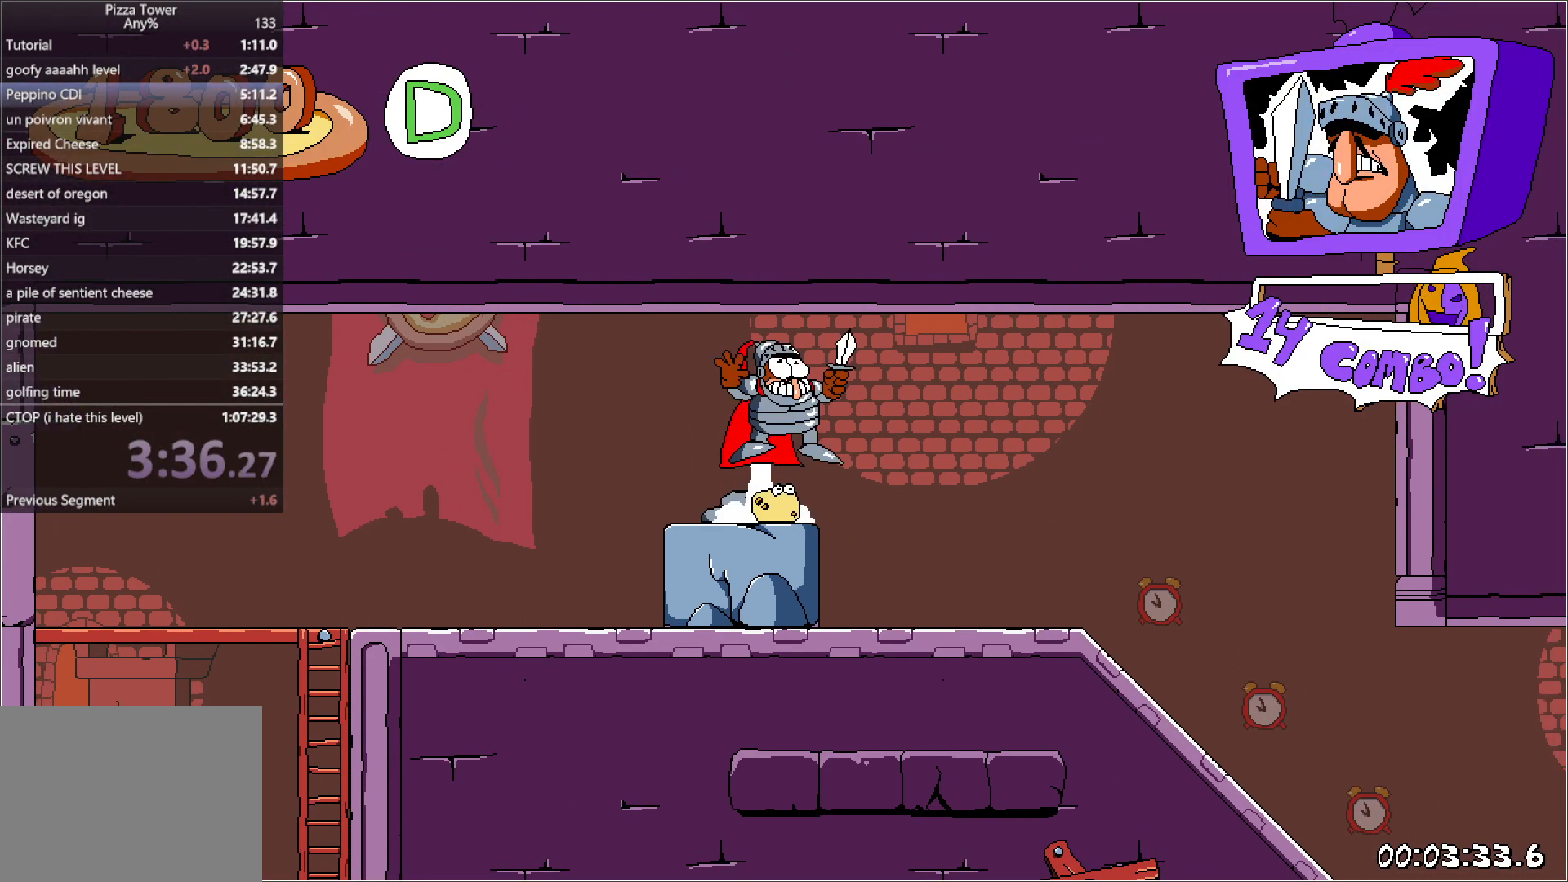
Gameplay with keyboard; each line is a JSON object with the keys held at the frame after it. "events" lists presses ("down") and releases ("up") of "down", "jump", "left", "punch", "right", "run" and "up" between this image and that frame as [ms after this image, input, new state], when the widget could be followed in between. No other keys are recorded. Mouse input is not recorded. Key names are as the overlay labels them; some are game actions (e.g. jump) rather than physical keys. Not read: other_keys.
{"keys": ["down", "jump", "right"], "events": [[17, "jump", "up"], [383, "jump", "down"], [500, "down", "down"]]}
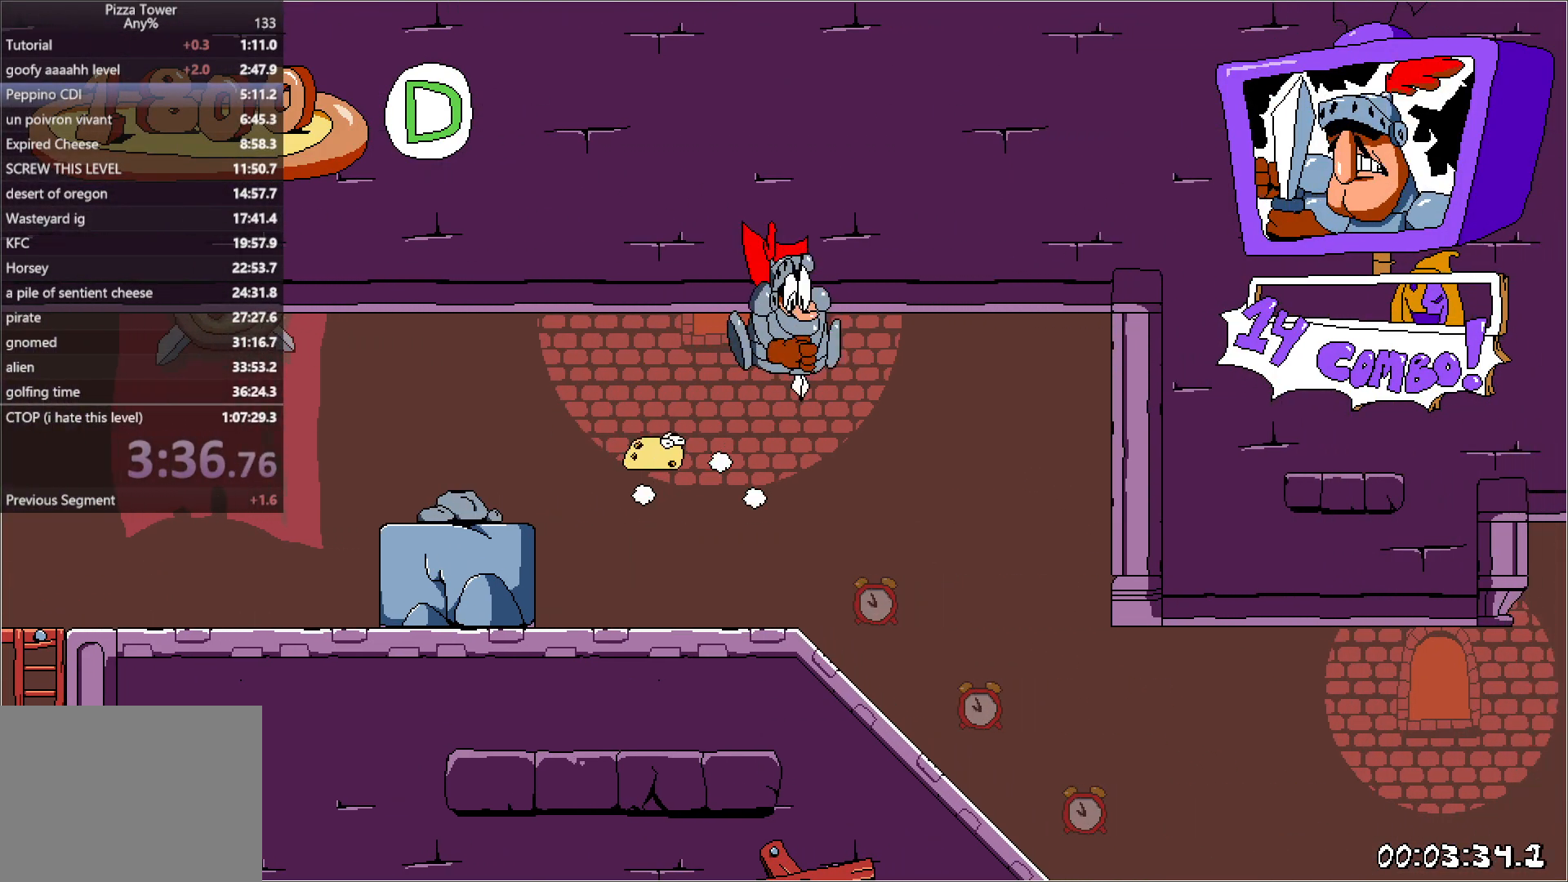
{"keys": ["right", "run"], "events": [[33, "run", "down"], [67, "jump", "up"], [100, "down", "up"]]}
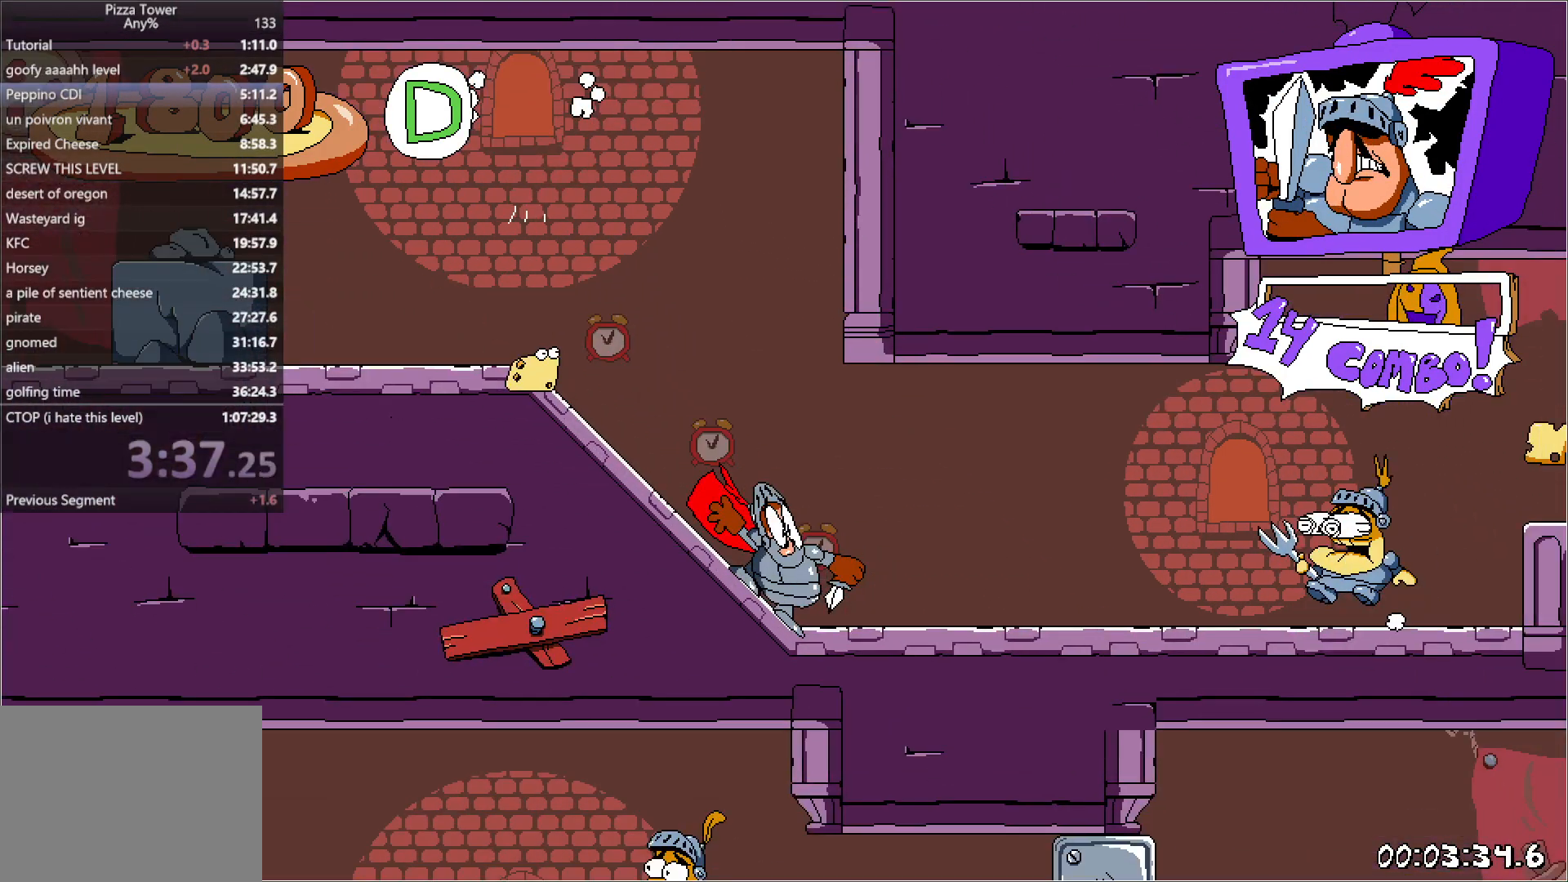
{"keys": ["right", "run"], "events": [[217, "jump", "down"], [450, "jump", "up"]]}
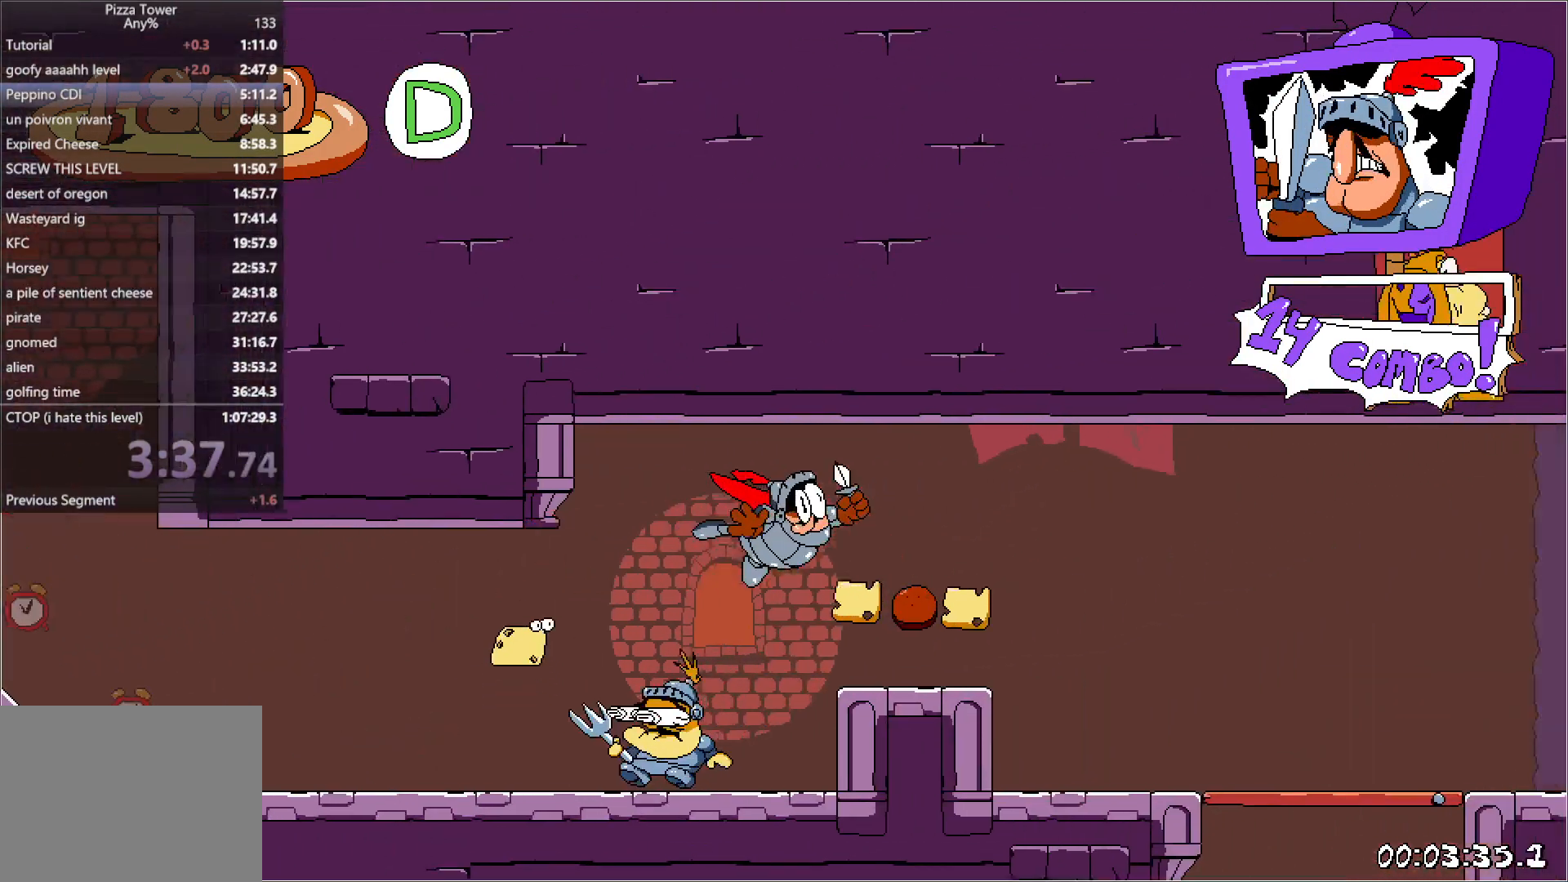
{"keys": ["jump", "right", "run"], "events": [[467, "jump", "down"]]}
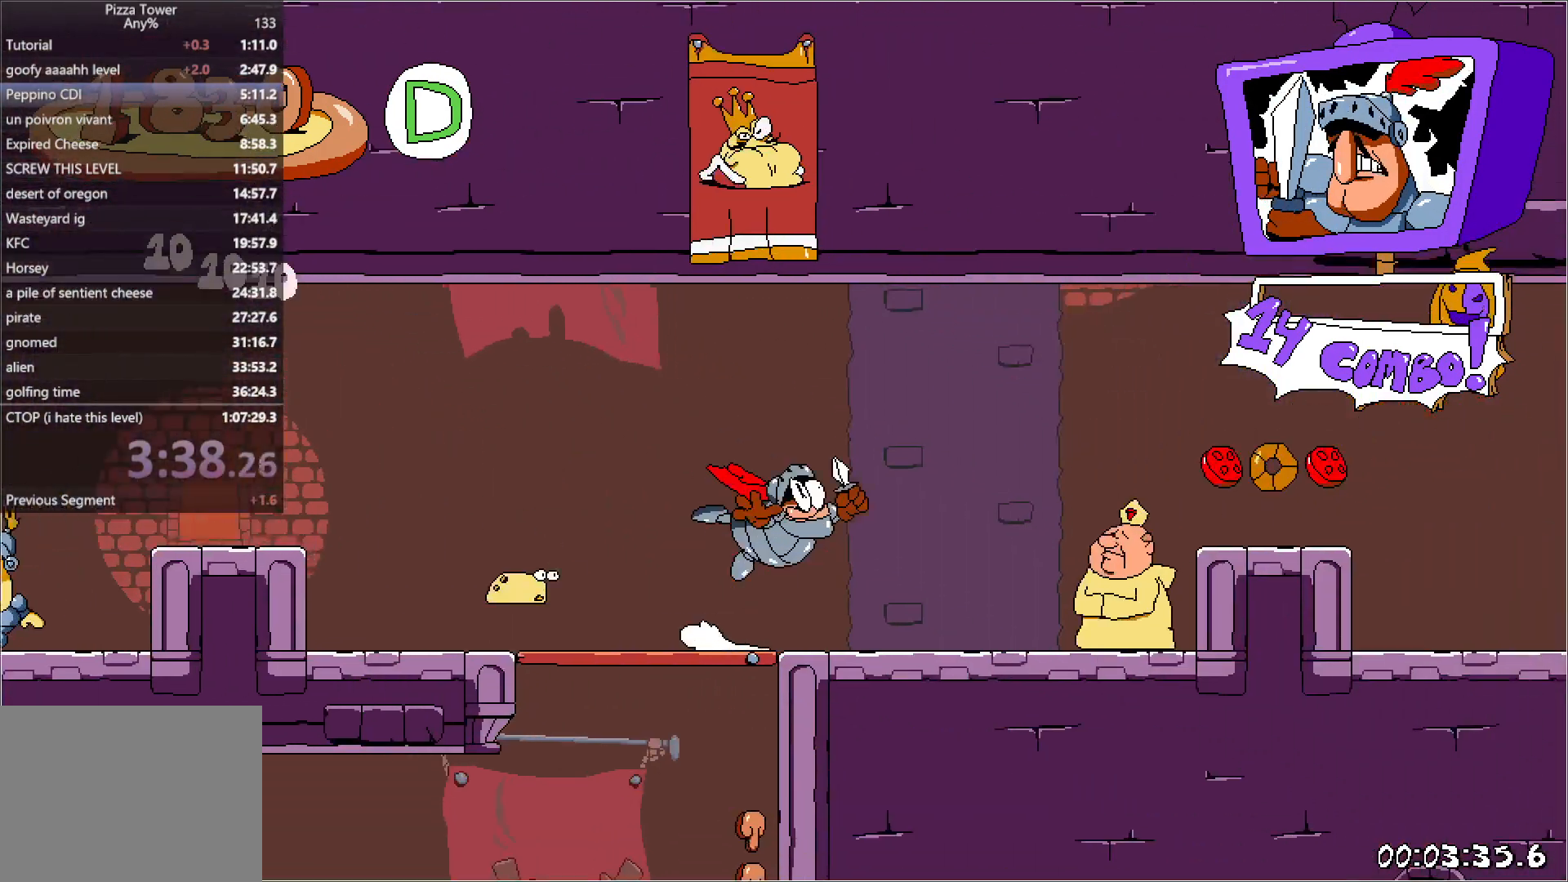
{"keys": ["right", "run"], "events": [[250, "jump", "up"]]}
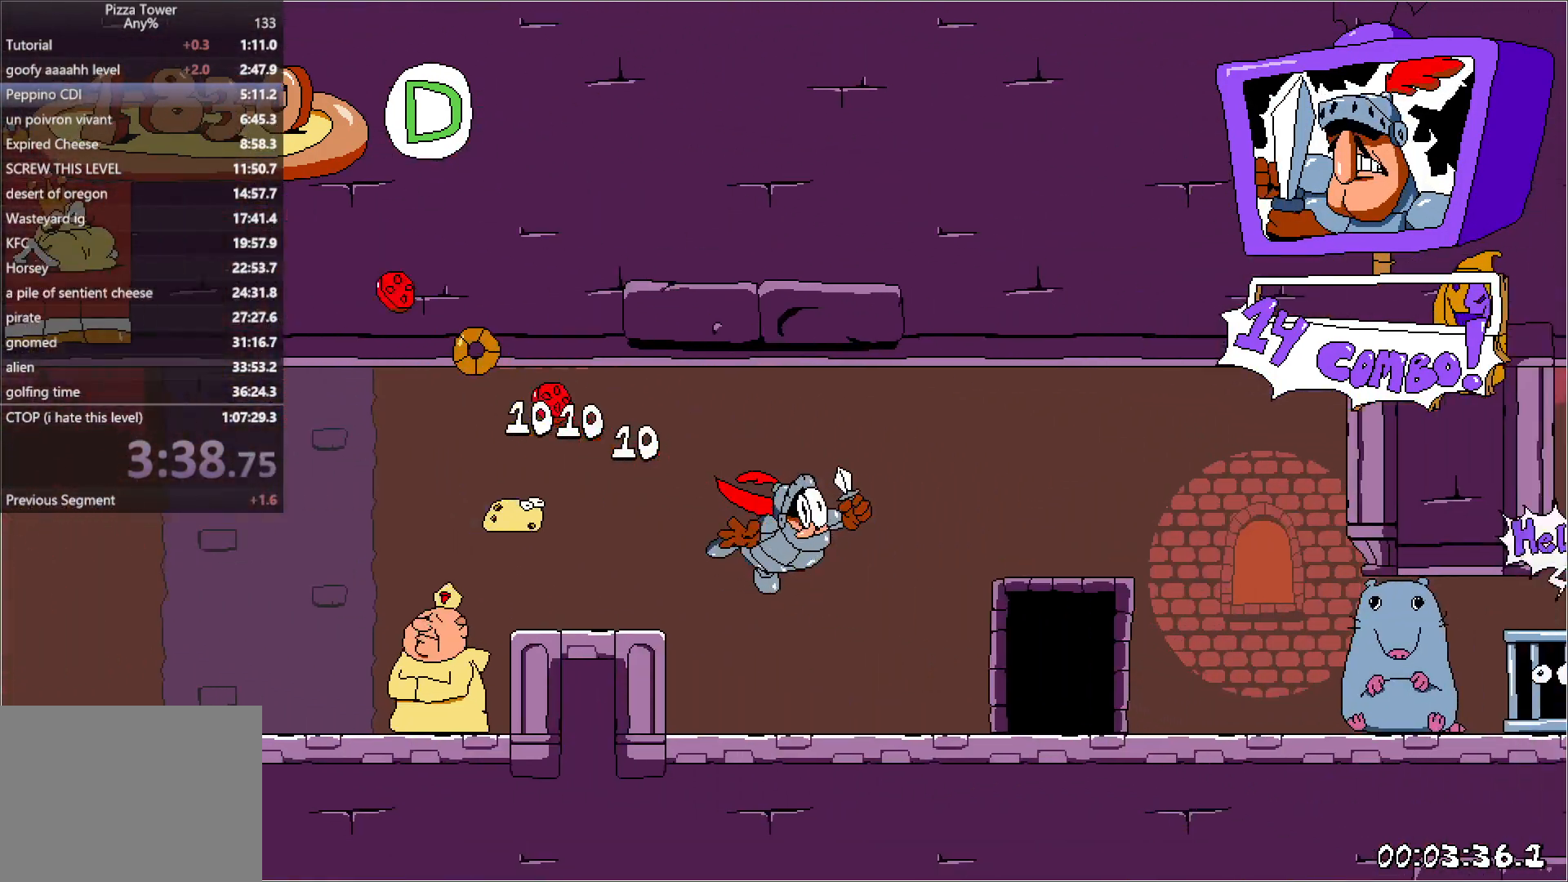
{"keys": ["right", "run"], "events": []}
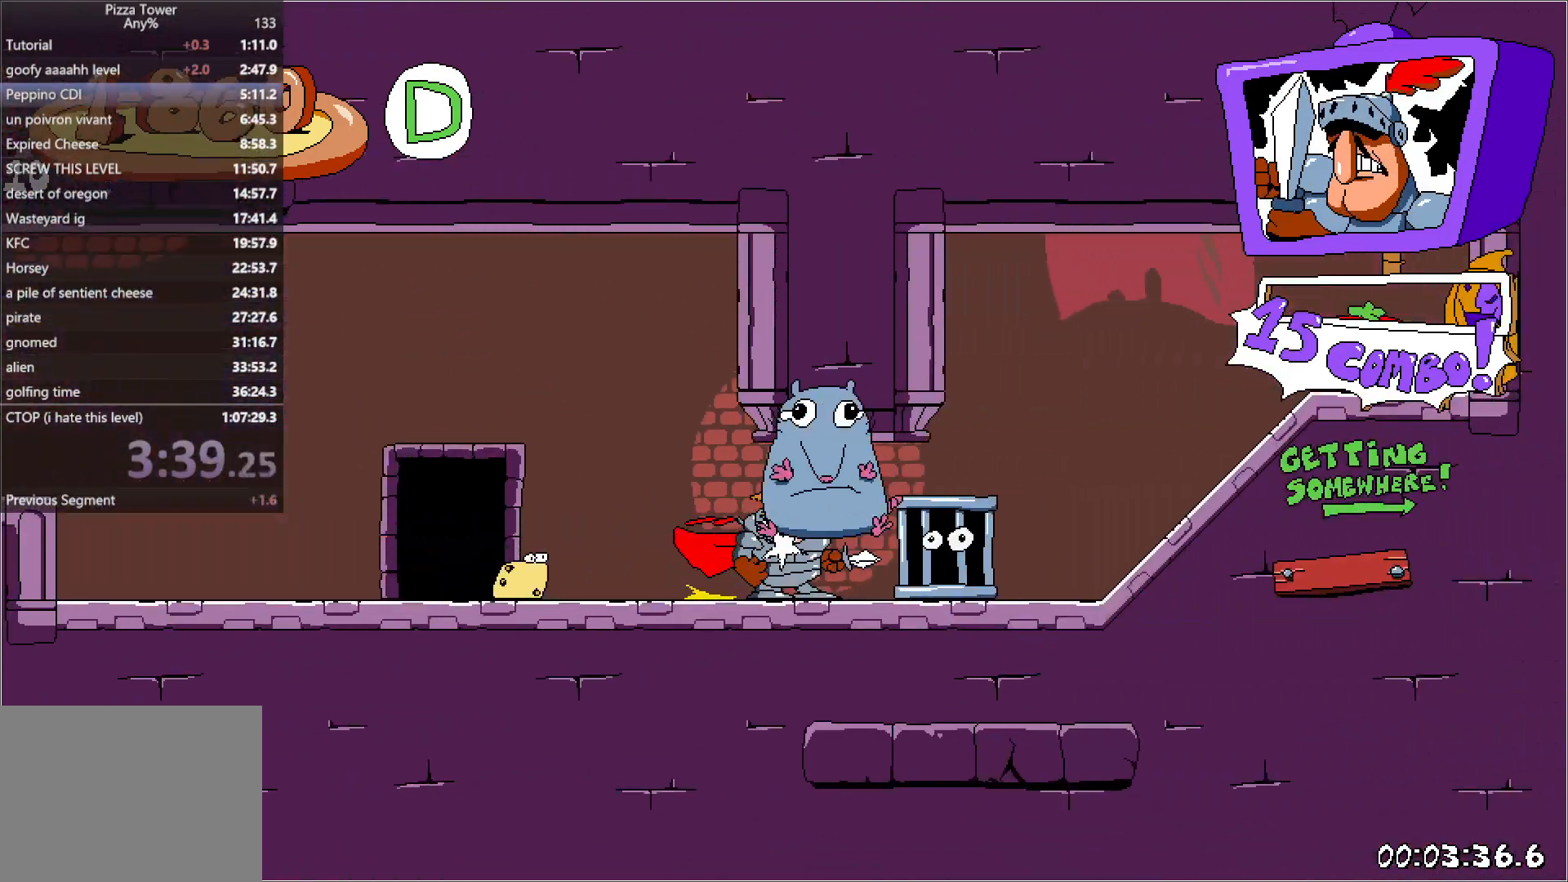
{"keys": ["left", "right", "run"], "events": [[67, "jump", "down"], [167, "jump", "up"], [250, "down", "down"], [433, "down", "up"], [500, "left", "down"]]}
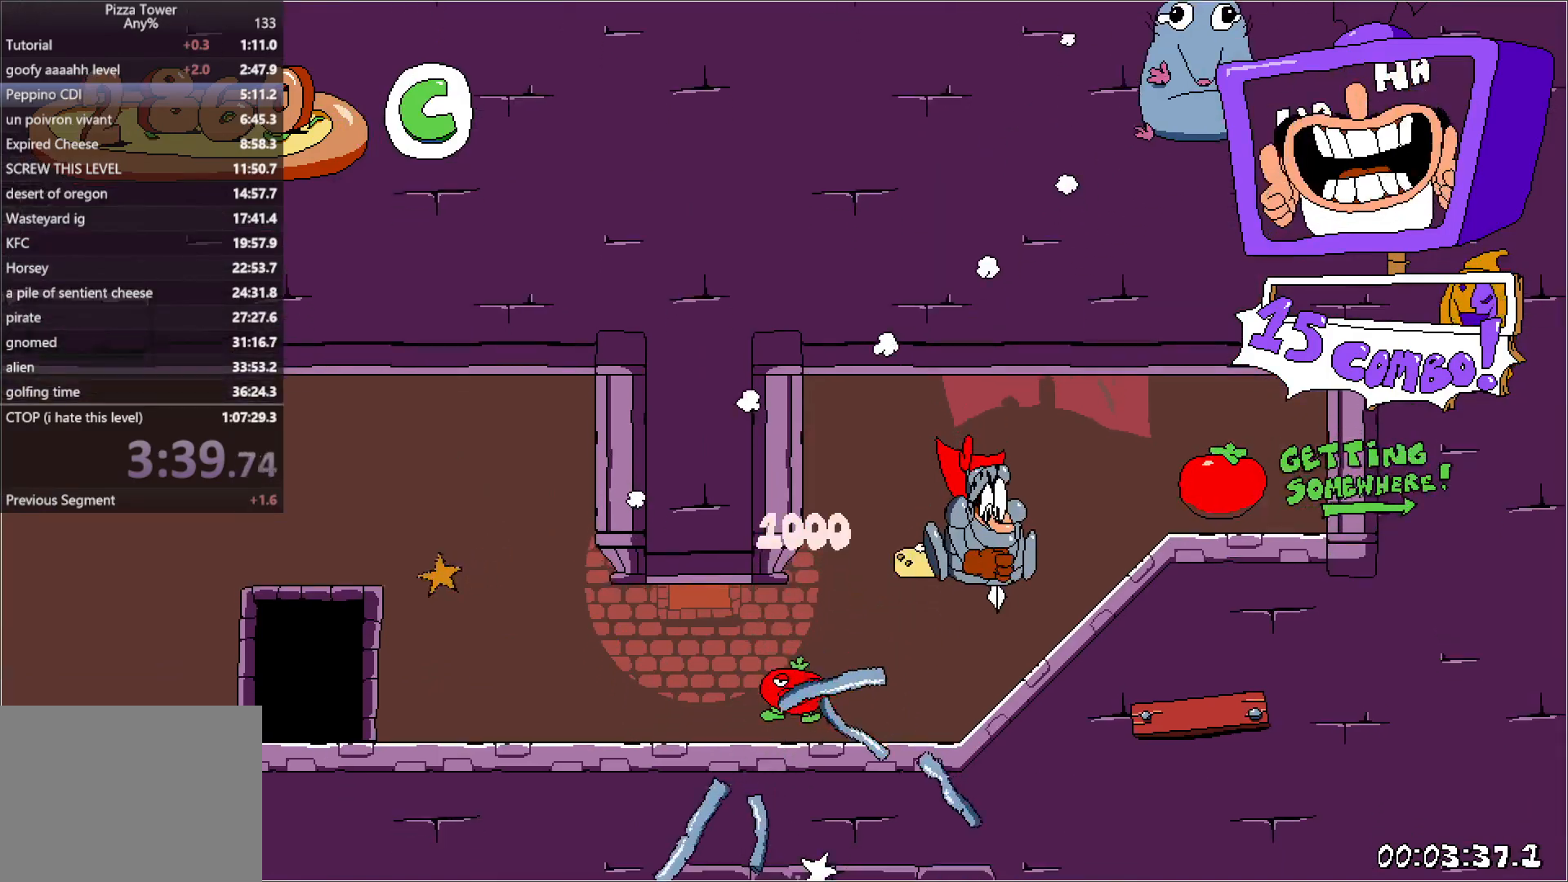
{"keys": ["left", "run"], "events": [[67, "right", "up"]]}
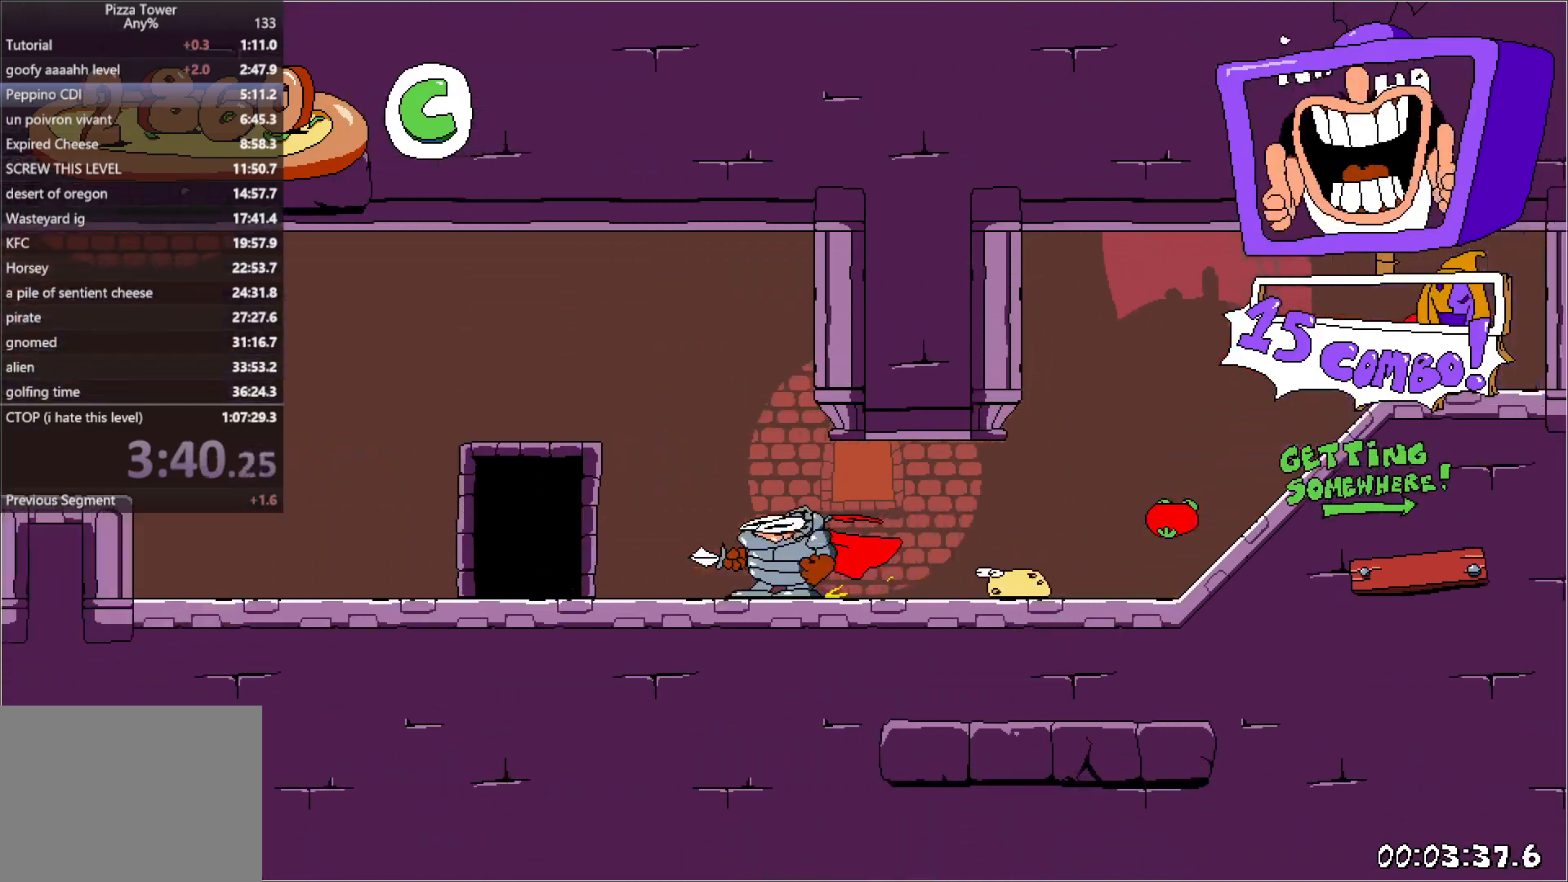
{"keys": ["right", "run"], "events": [[50, "jump", "down"], [333, "jump", "up"], [383, "right", "down"], [450, "left", "up"]]}
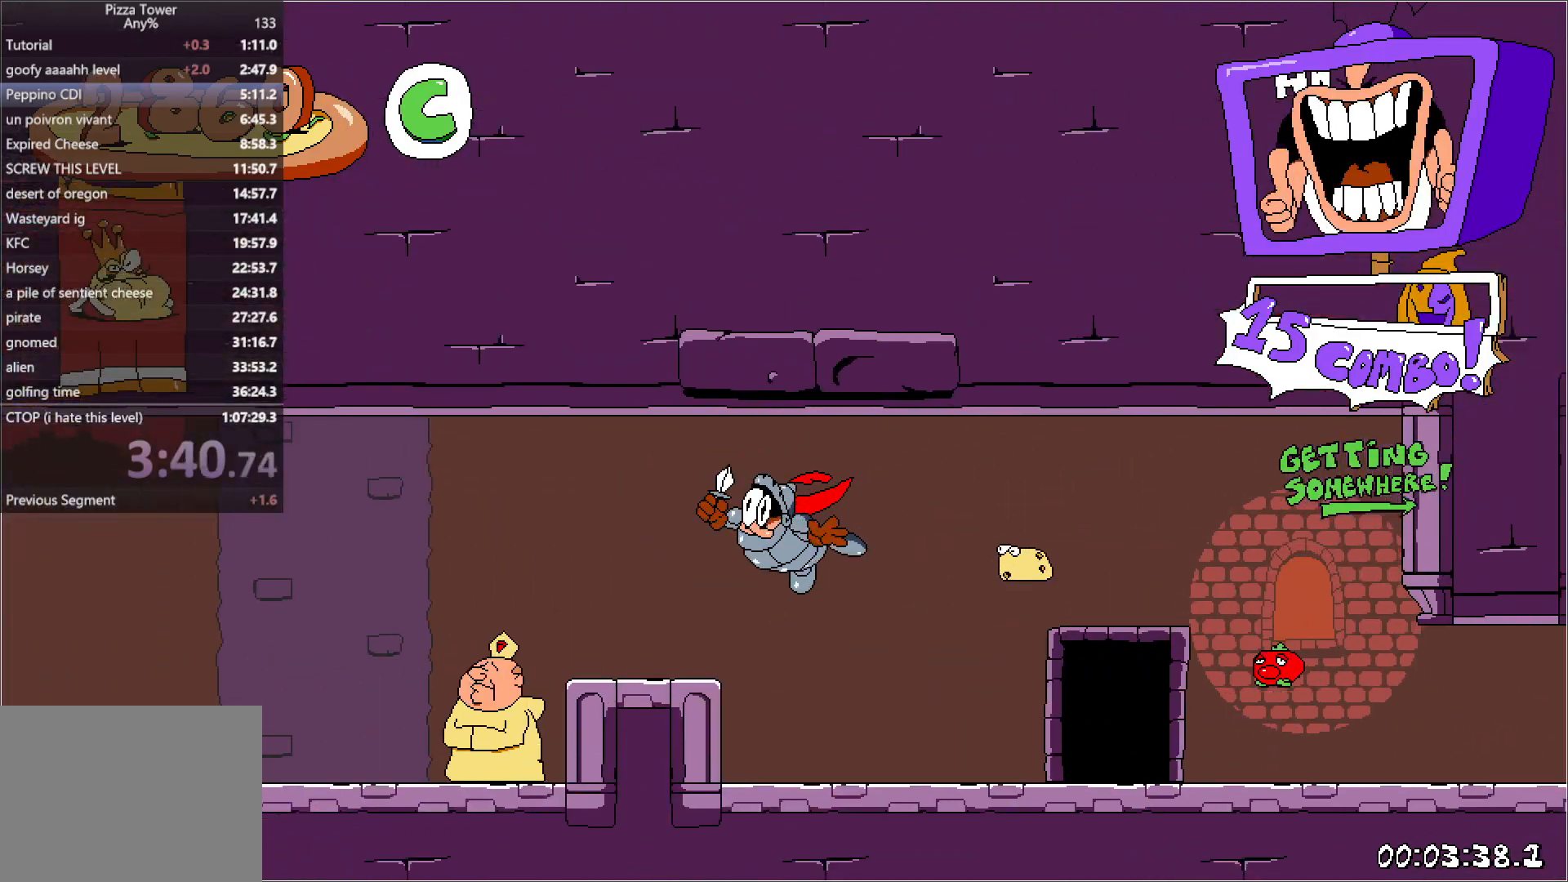
{"keys": ["right", "run"], "events": []}
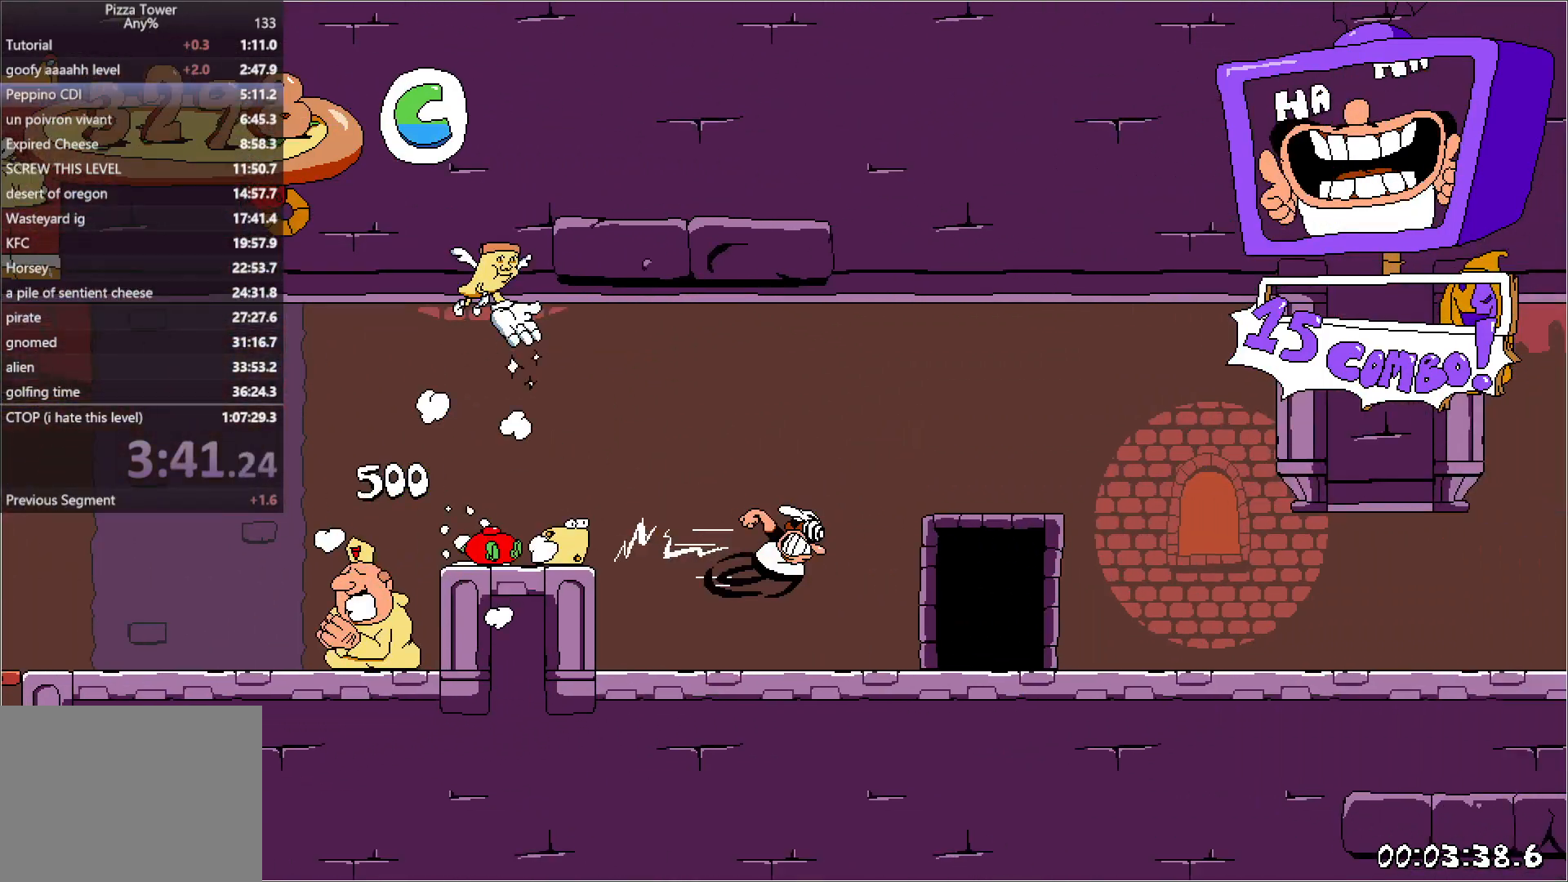
{"keys": ["right", "run"], "events": [[50, "up", "down"], [183, "up", "up"]]}
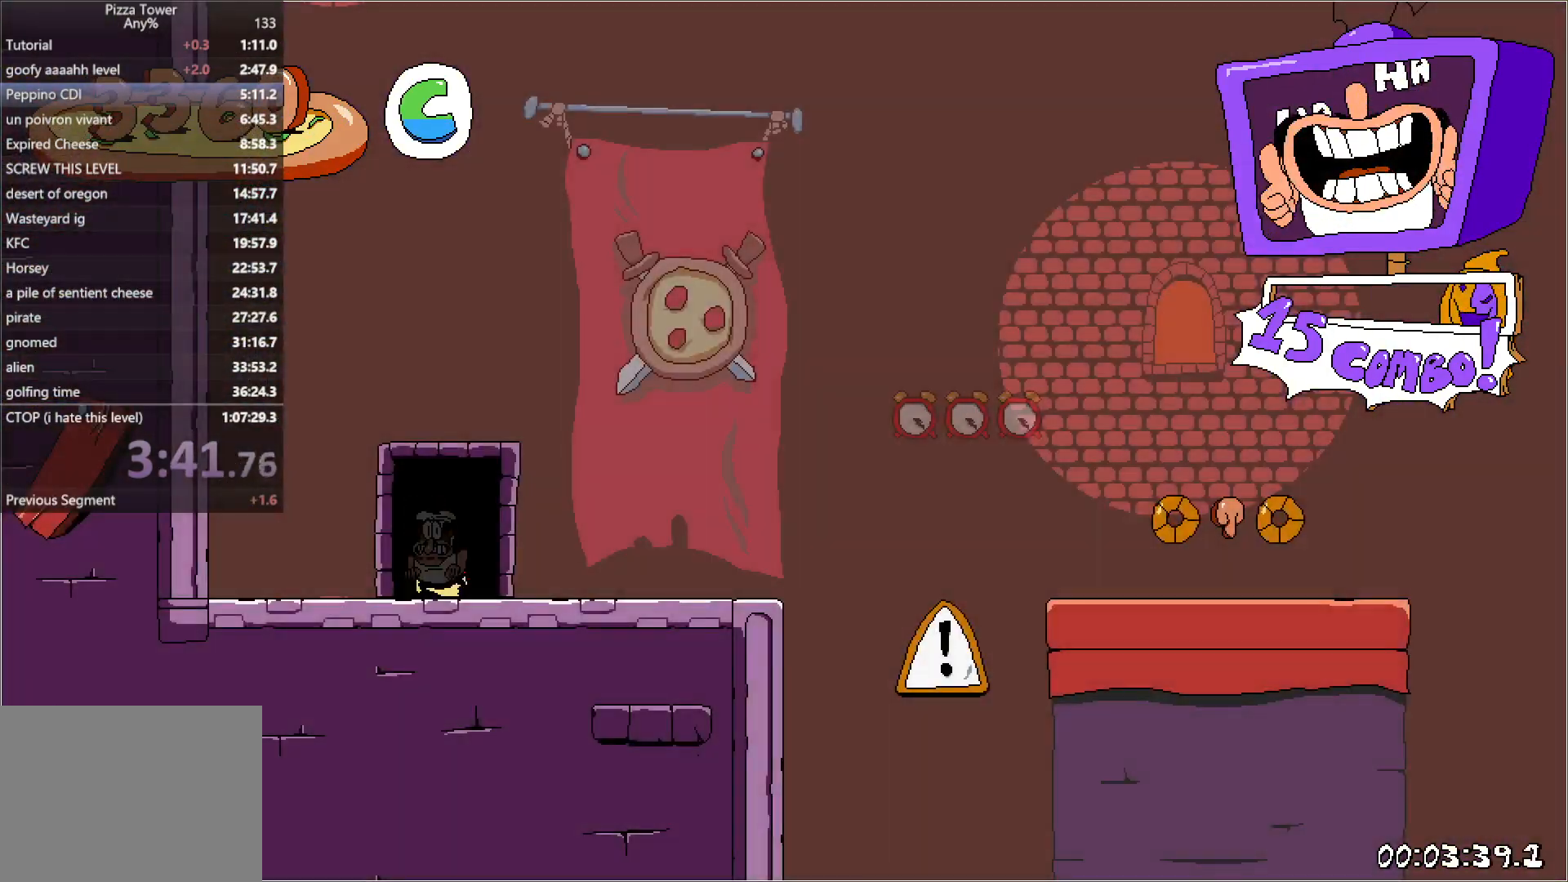
{"keys": ["right", "run"], "events": []}
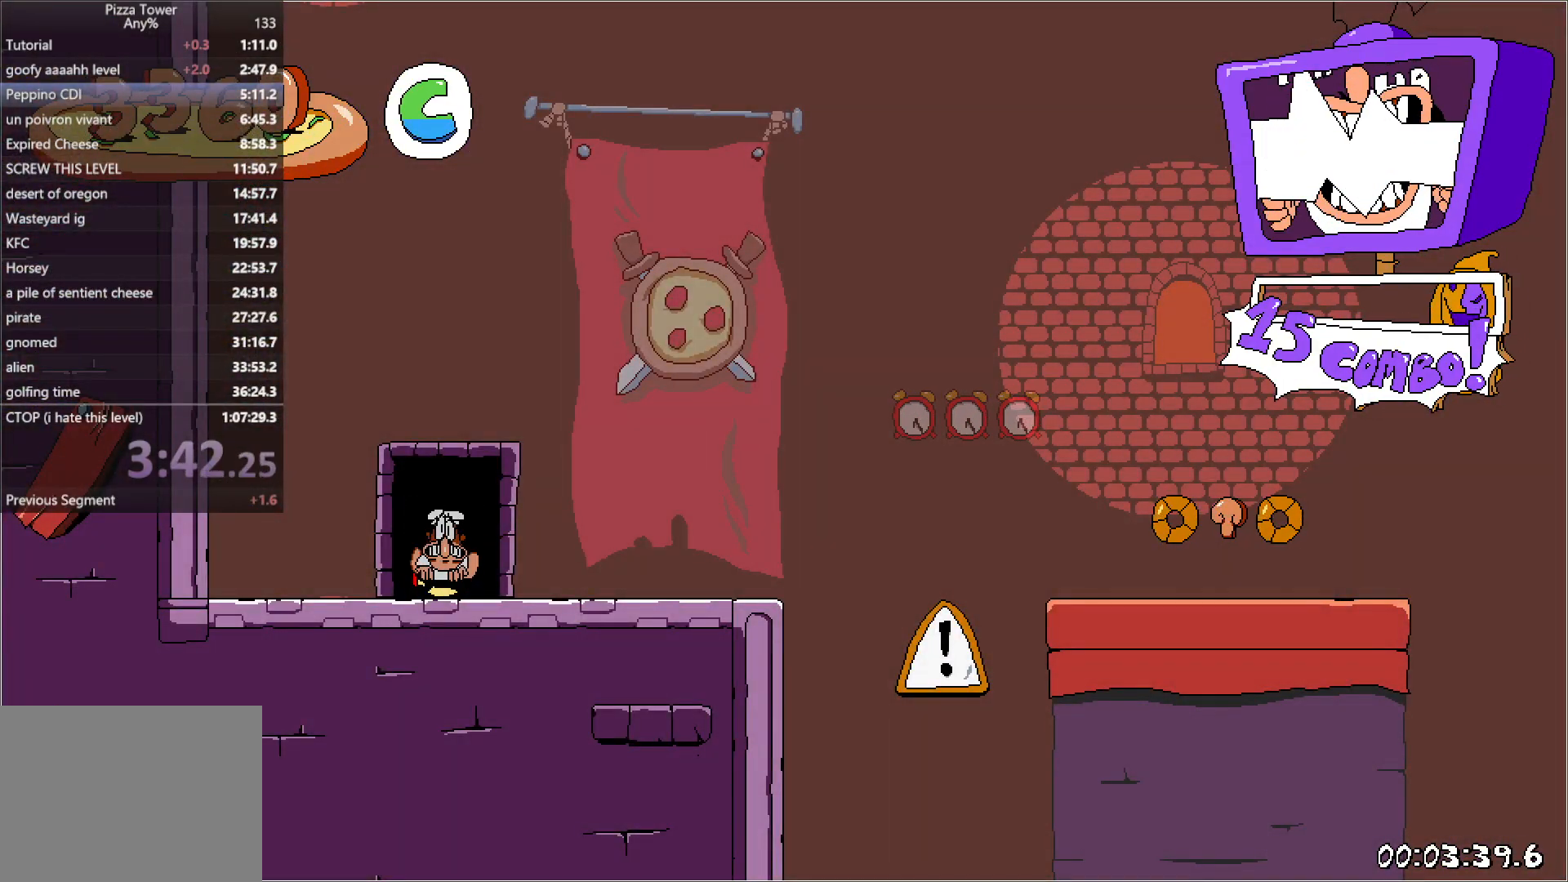
{"keys": ["right", "run"], "events": [[150, "jump", "down"], [183, "punch", "down"], [233, "jump", "up"], [250, "punch", "up"]]}
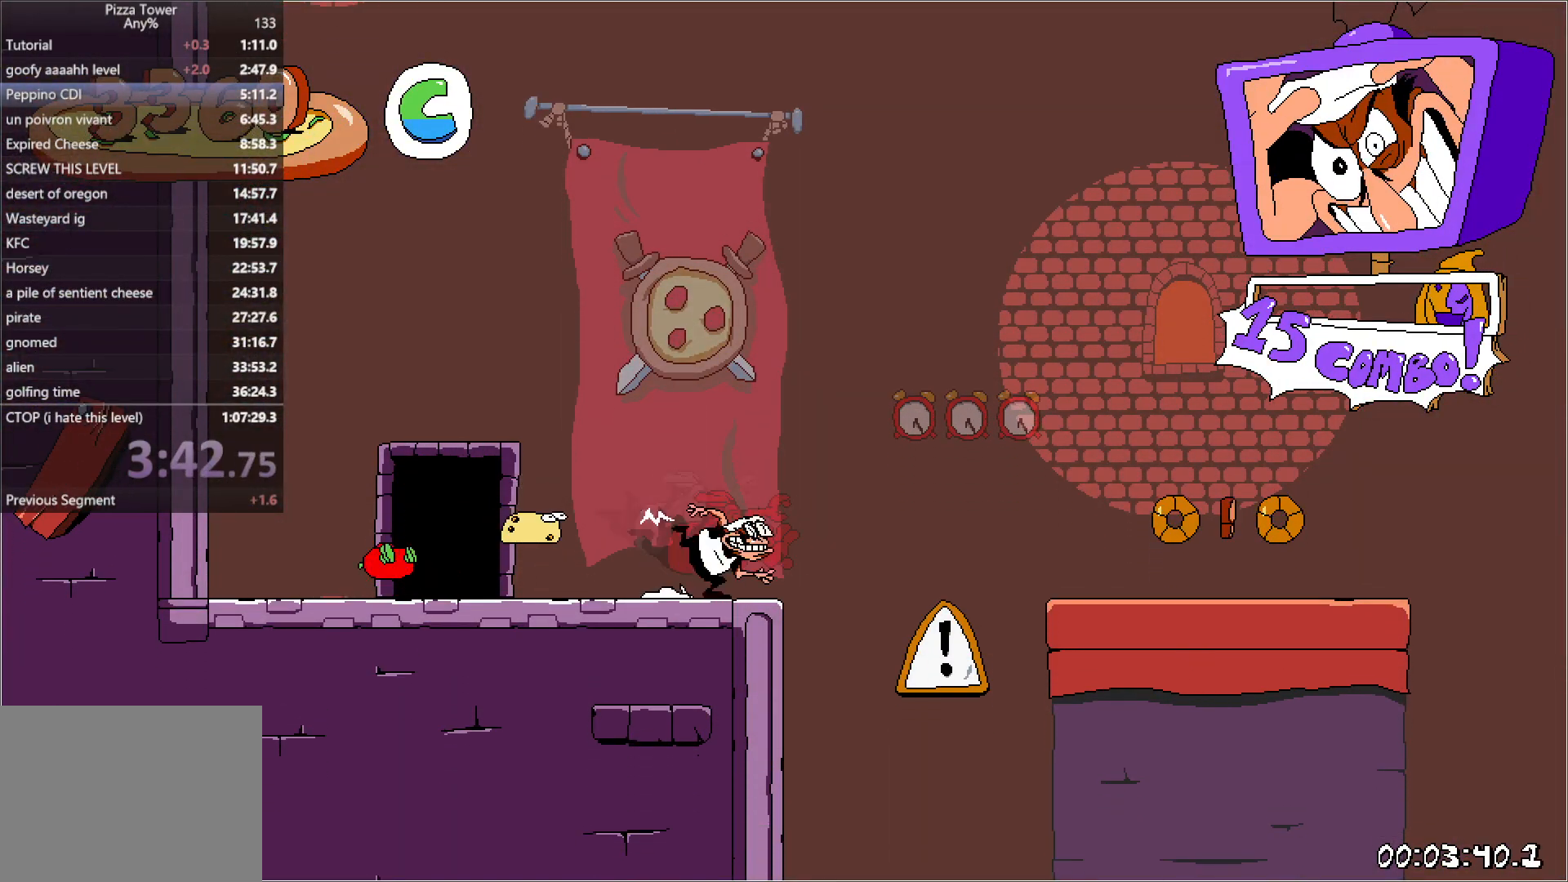
{"keys": ["right", "run"], "events": [[83, "jump", "down"], [133, "jump", "up"]]}
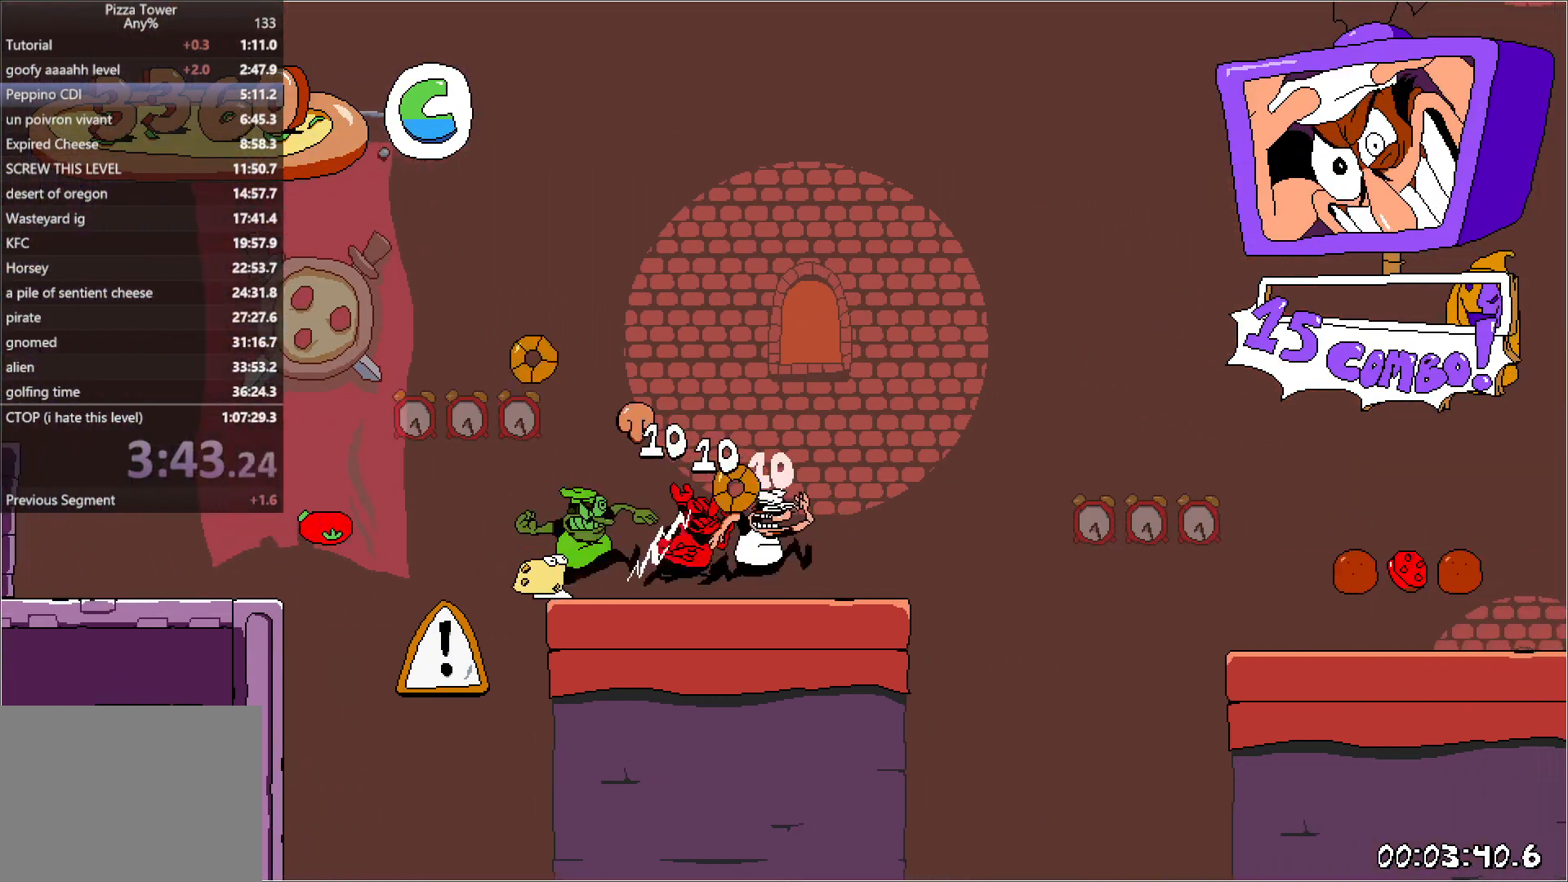
{"keys": ["right", "run"], "events": [[133, "jump", "down"], [183, "jump", "up"]]}
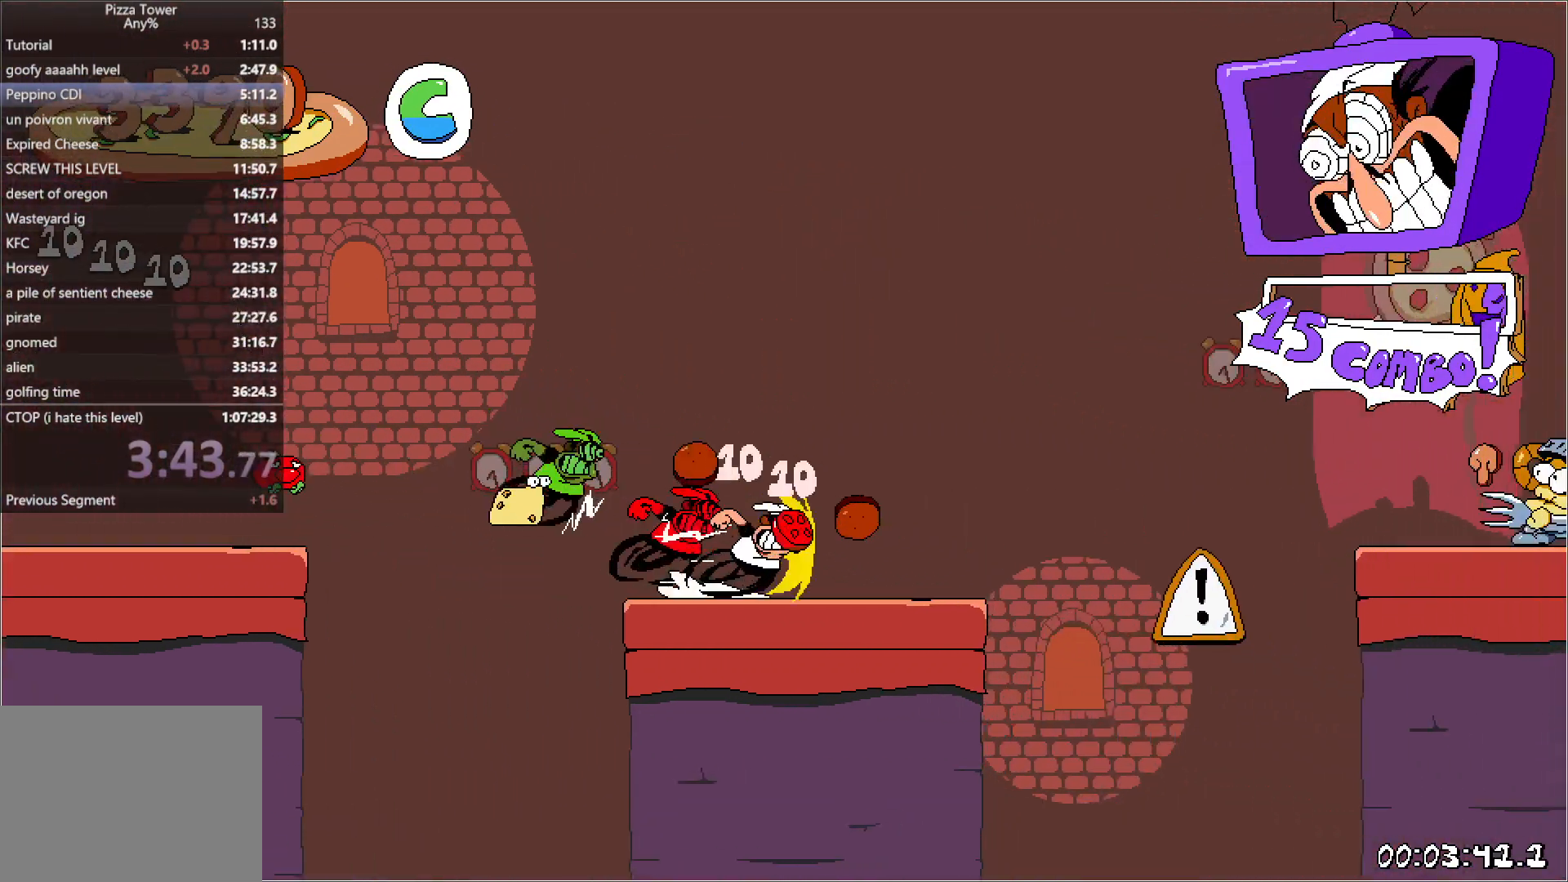
{"keys": ["right", "run"], "events": [[250, "jump", "down"], [367, "jump", "up"]]}
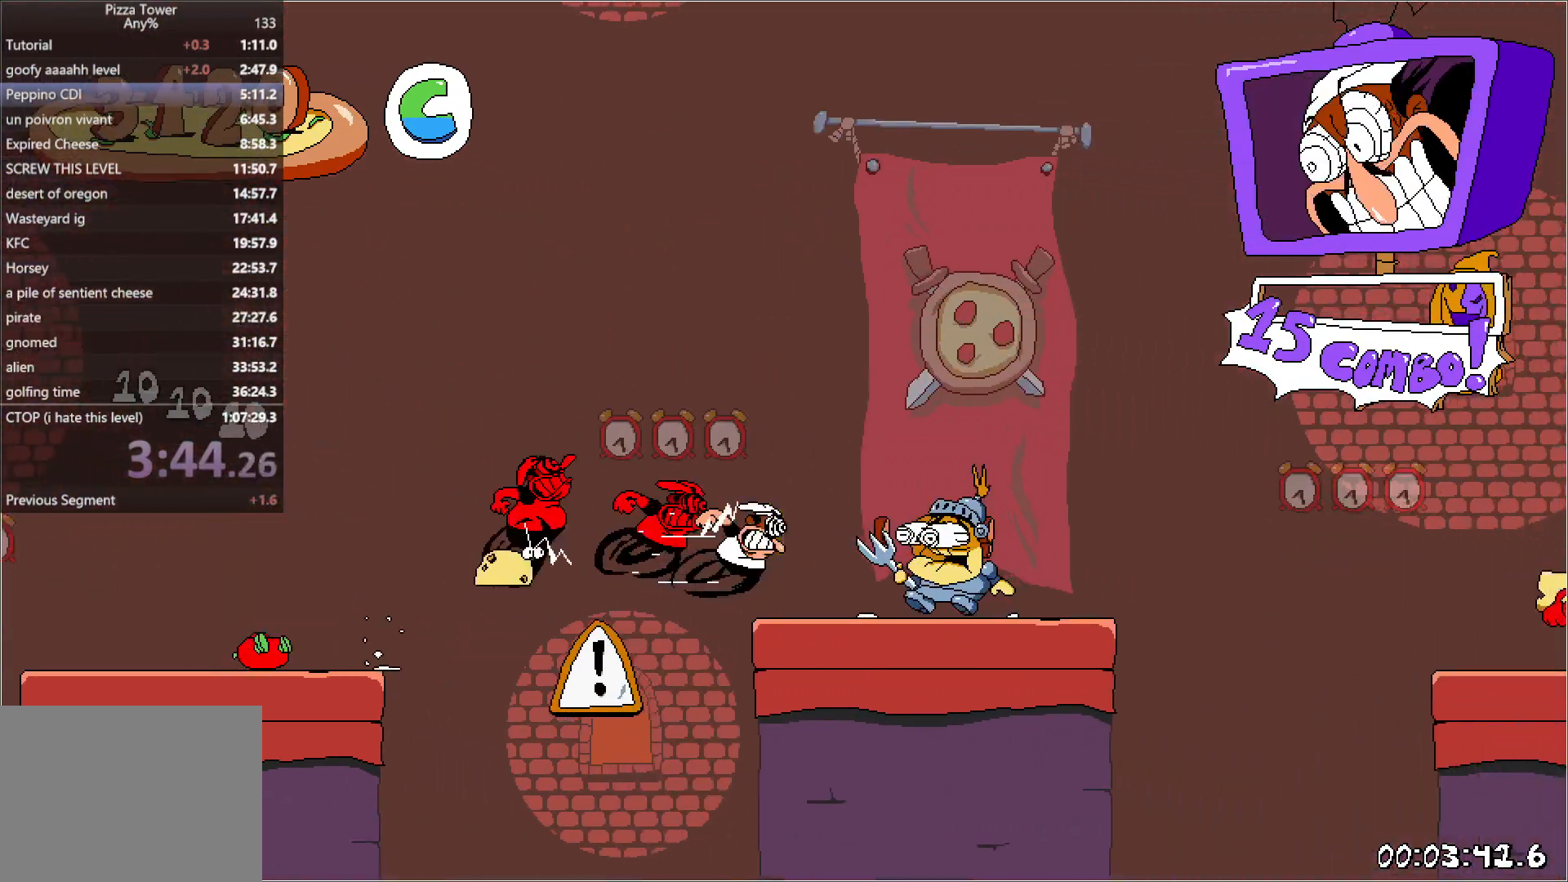
{"keys": ["jump", "right", "run"], "events": [[433, "jump", "down"]]}
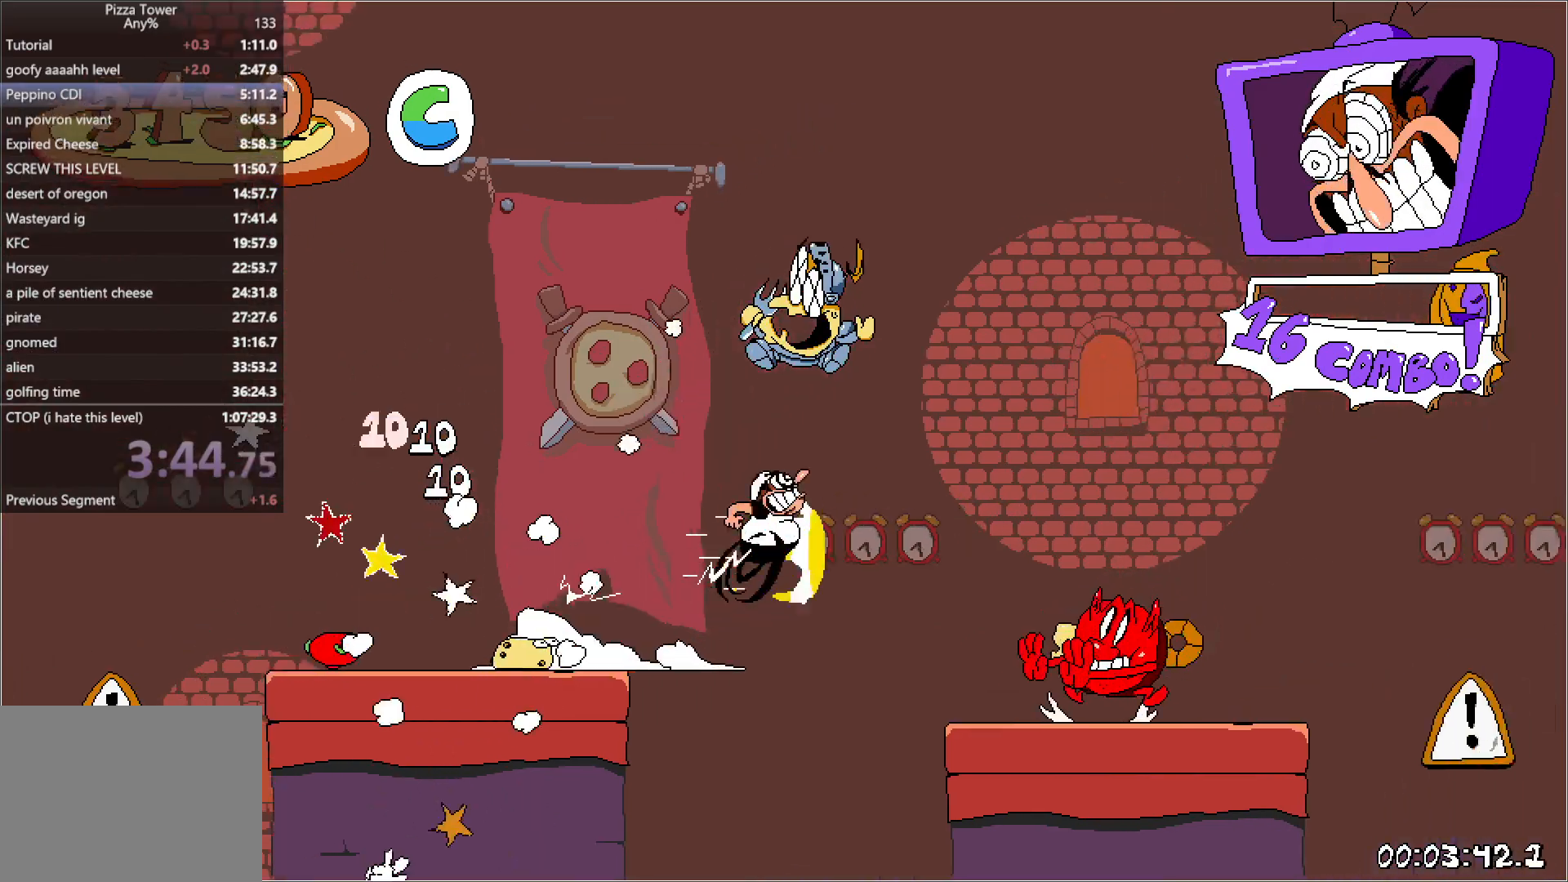
{"keys": ["right", "run"], "events": [[350, "jump", "up"]]}
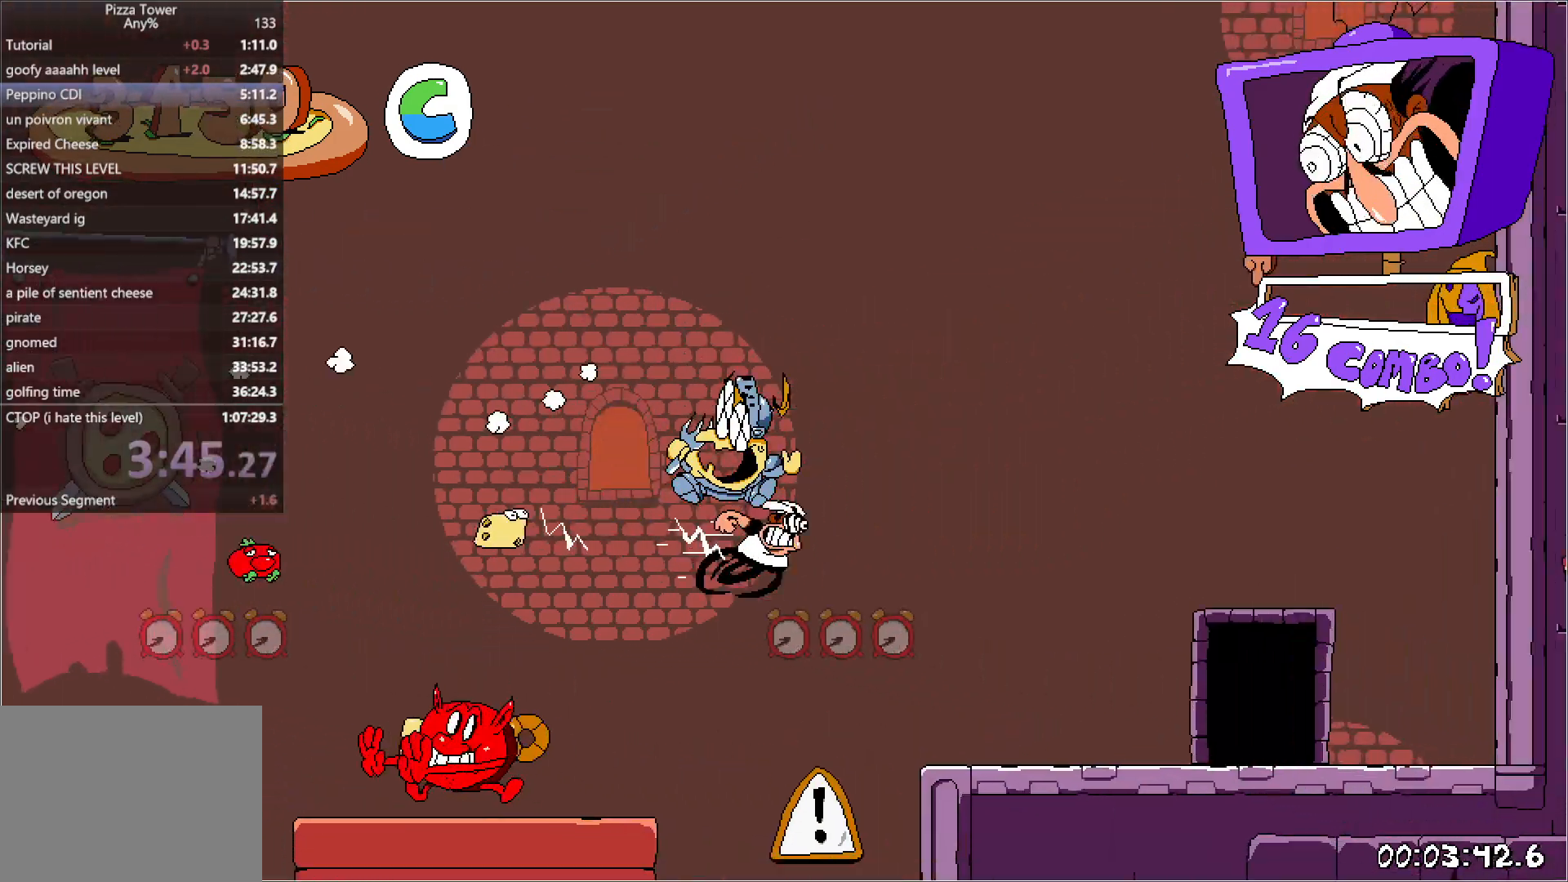
{"keys": ["up"], "events": [[317, "up", "down"], [500, "right", "up"], [500, "run", "up"]]}
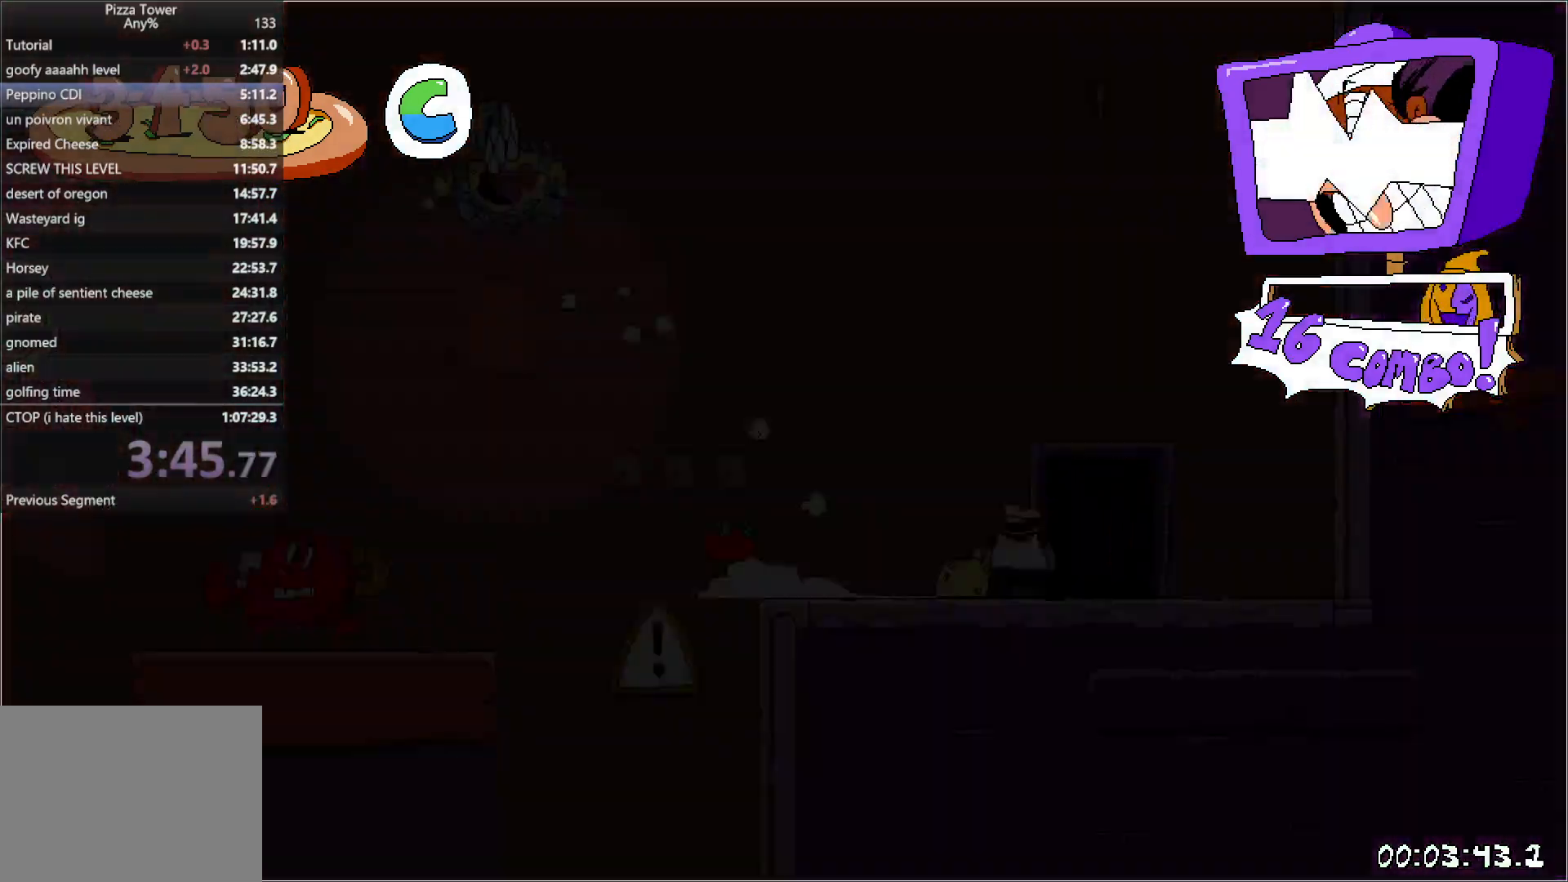
{"keys": ["left"], "events": [[17, "left", "down"], [17, "up", "up"]]}
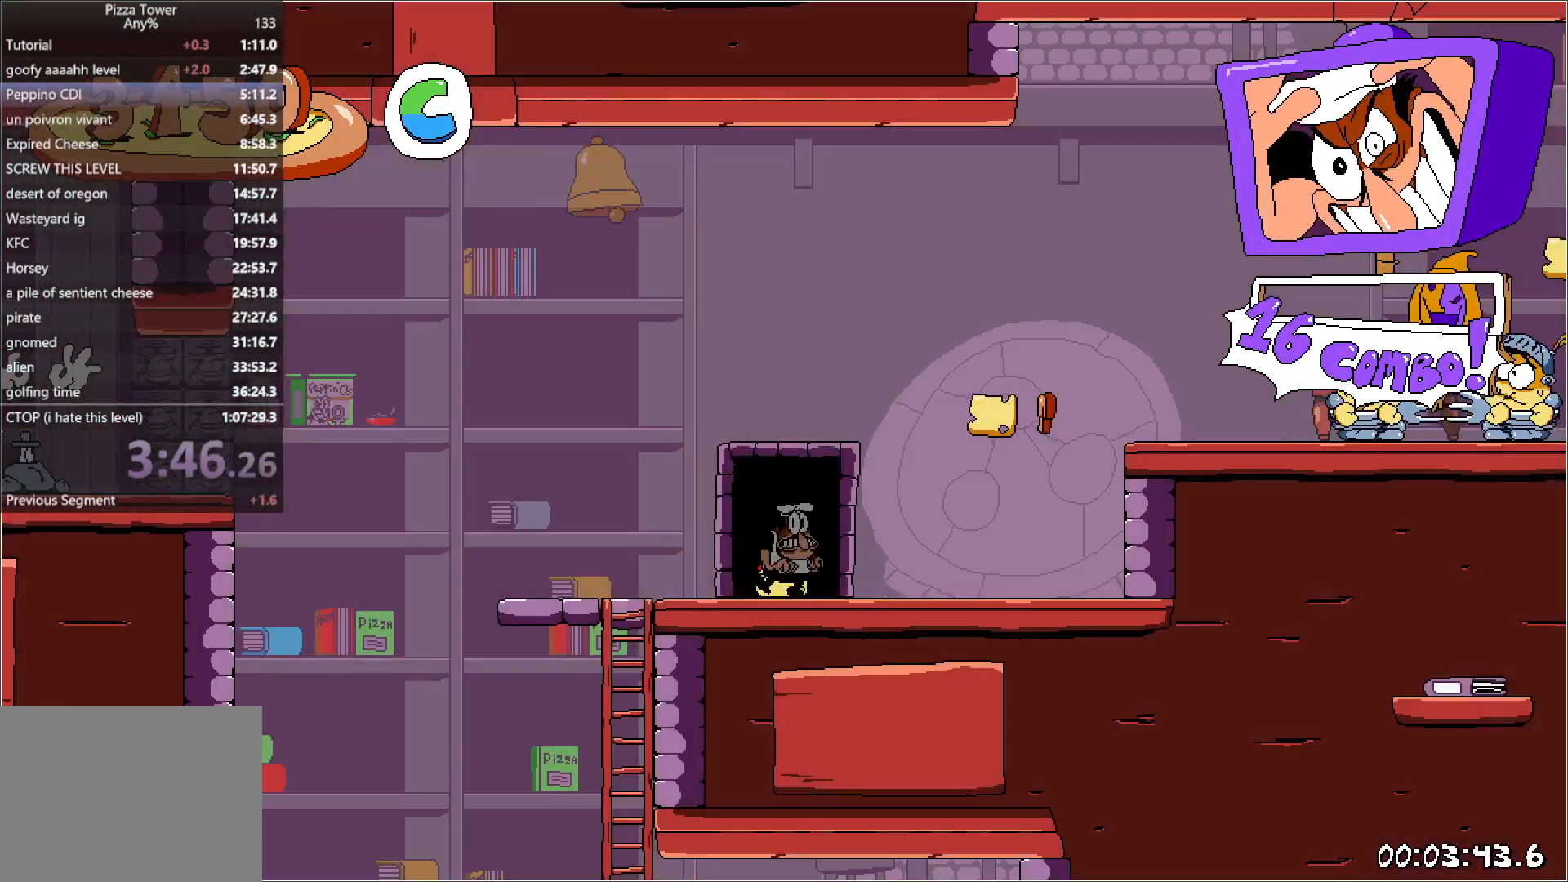
{"keys": ["jump", "left"], "events": [[400, "jump", "down"]]}
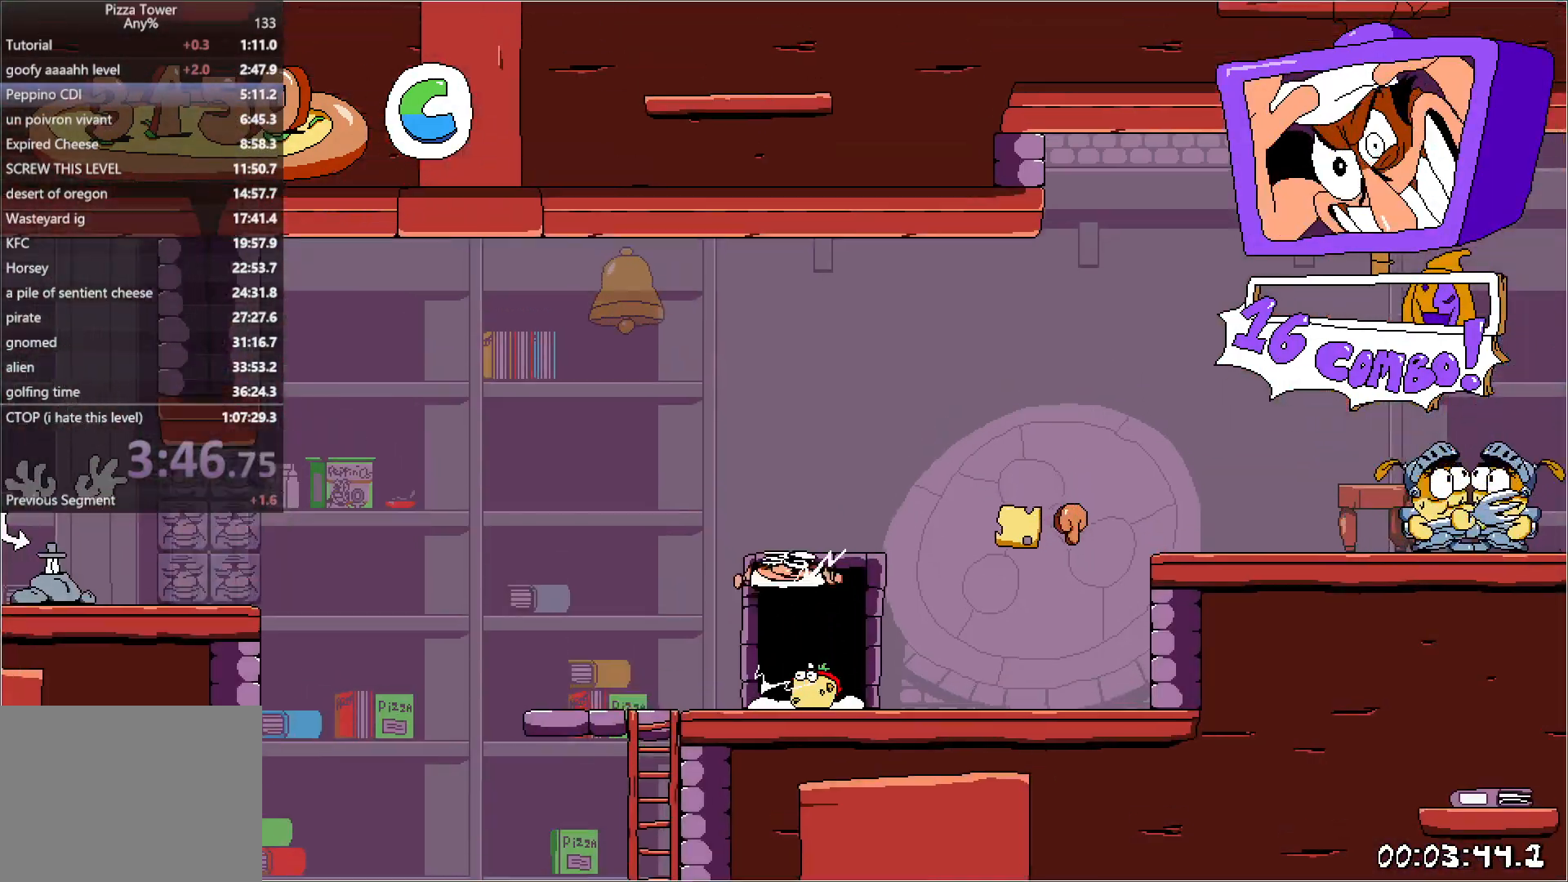
{"keys": ["left", "run"], "events": [[50, "down", "down"], [133, "down", "up"], [150, "jump", "up"], [200, "run", "down"]]}
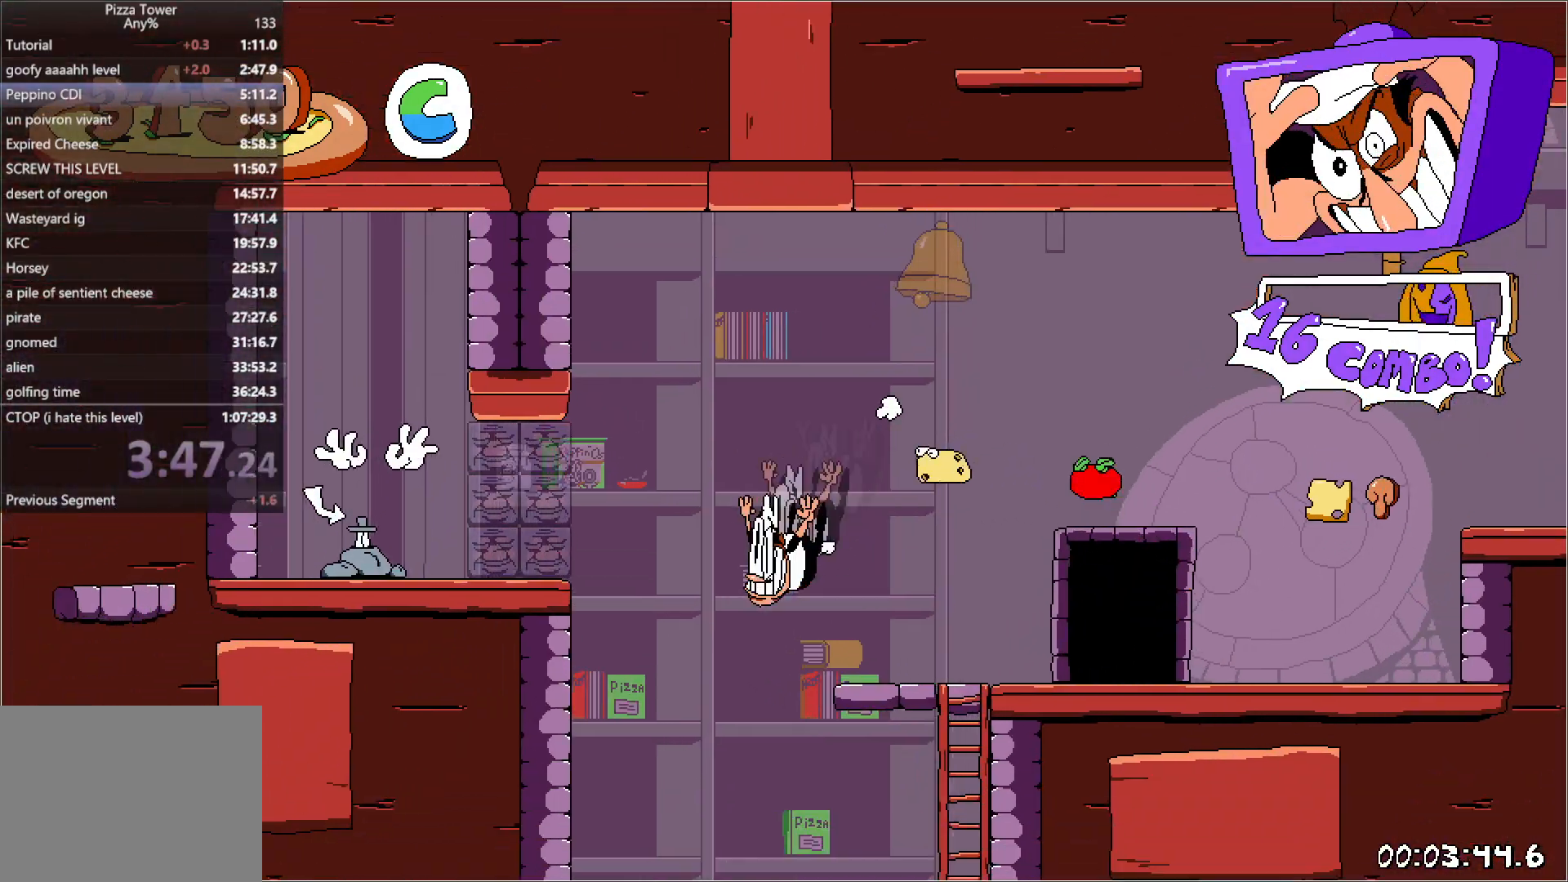
{"keys": ["right", "run"], "events": [[217, "right", "down"], [250, "left", "up"]]}
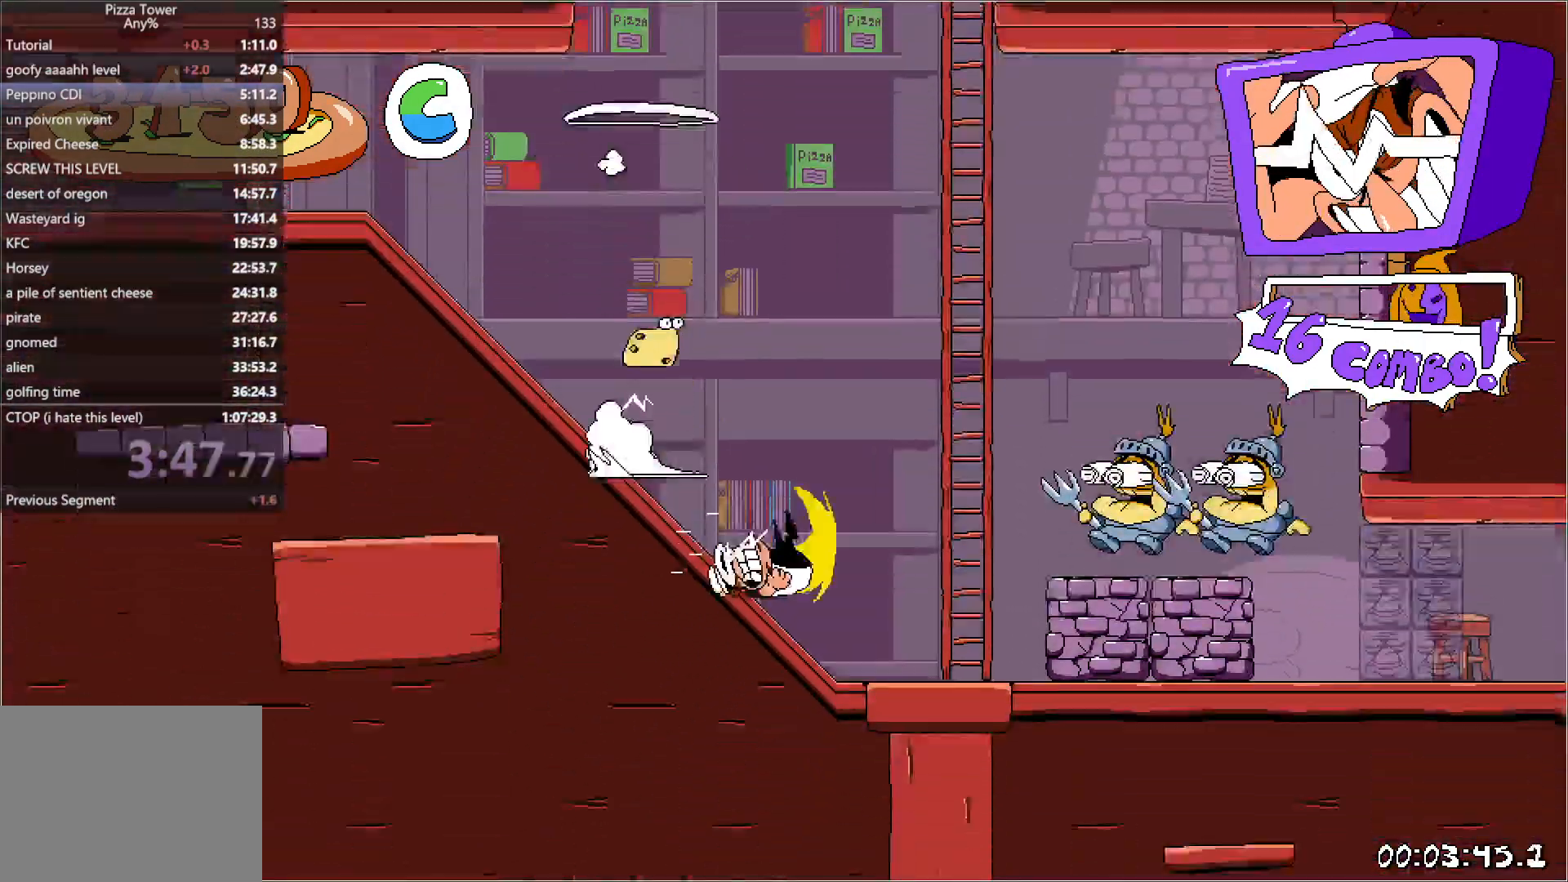
{"keys": ["right", "run"], "events": []}
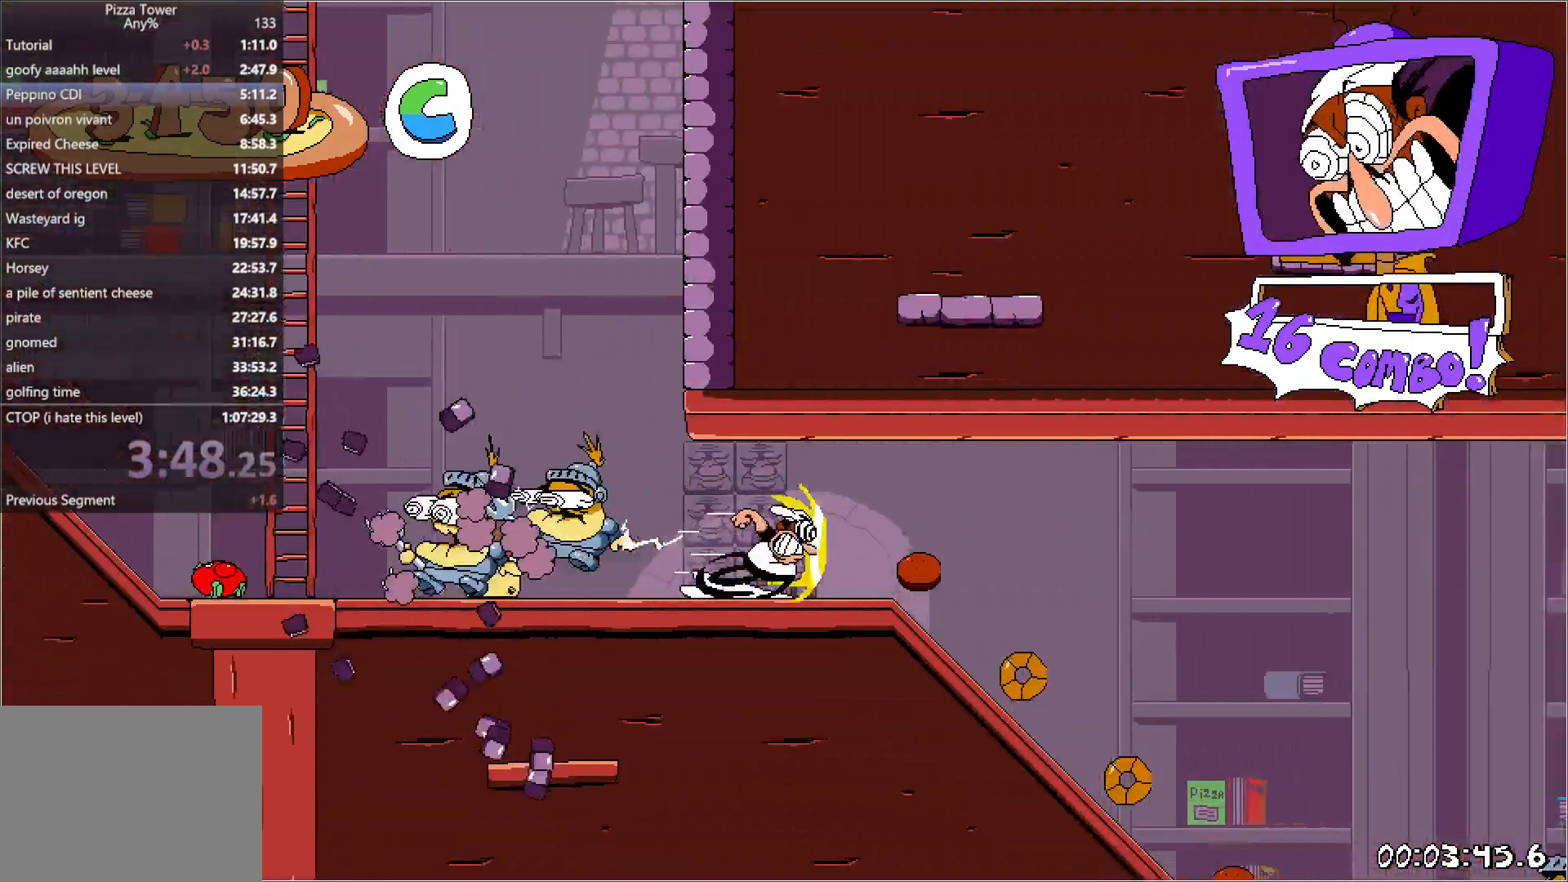
{"keys": ["right", "run"], "events": []}
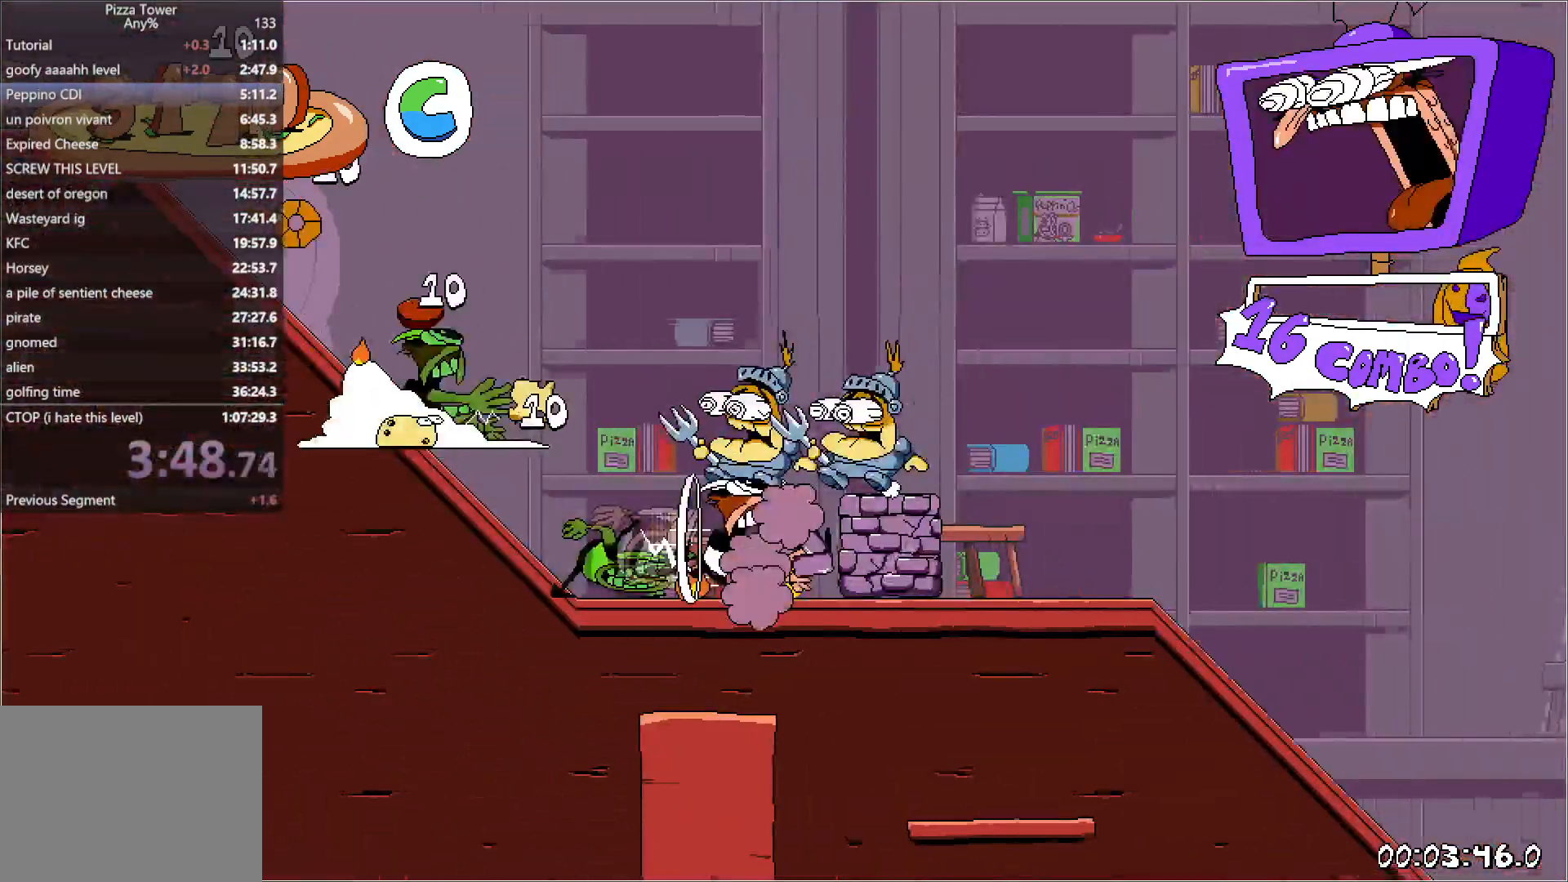
{"keys": ["right", "run"], "events": []}
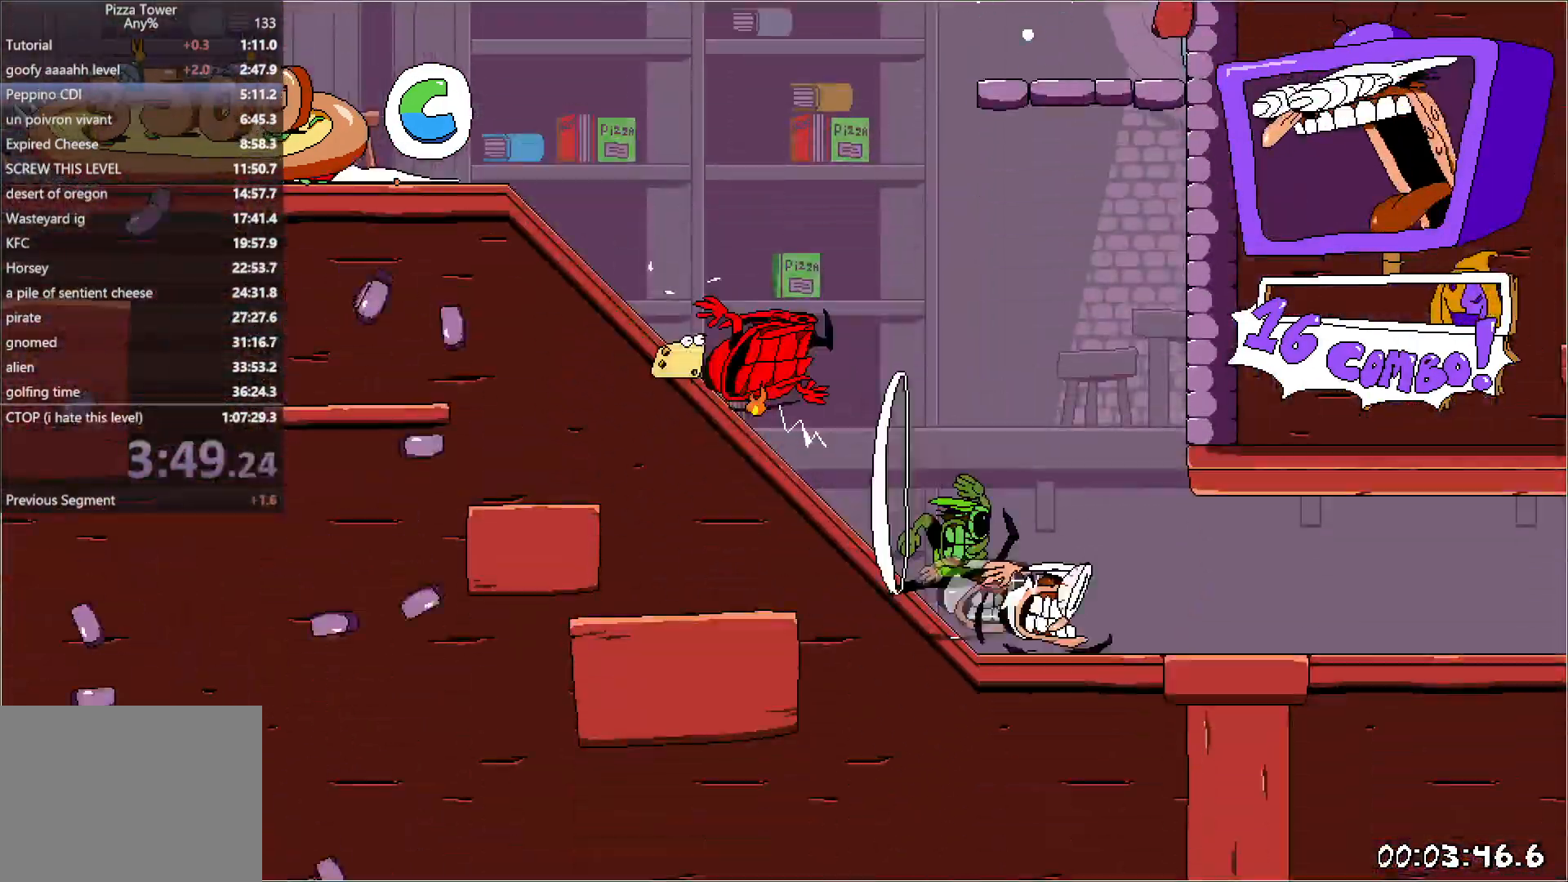
{"keys": ["right", "run"], "events": []}
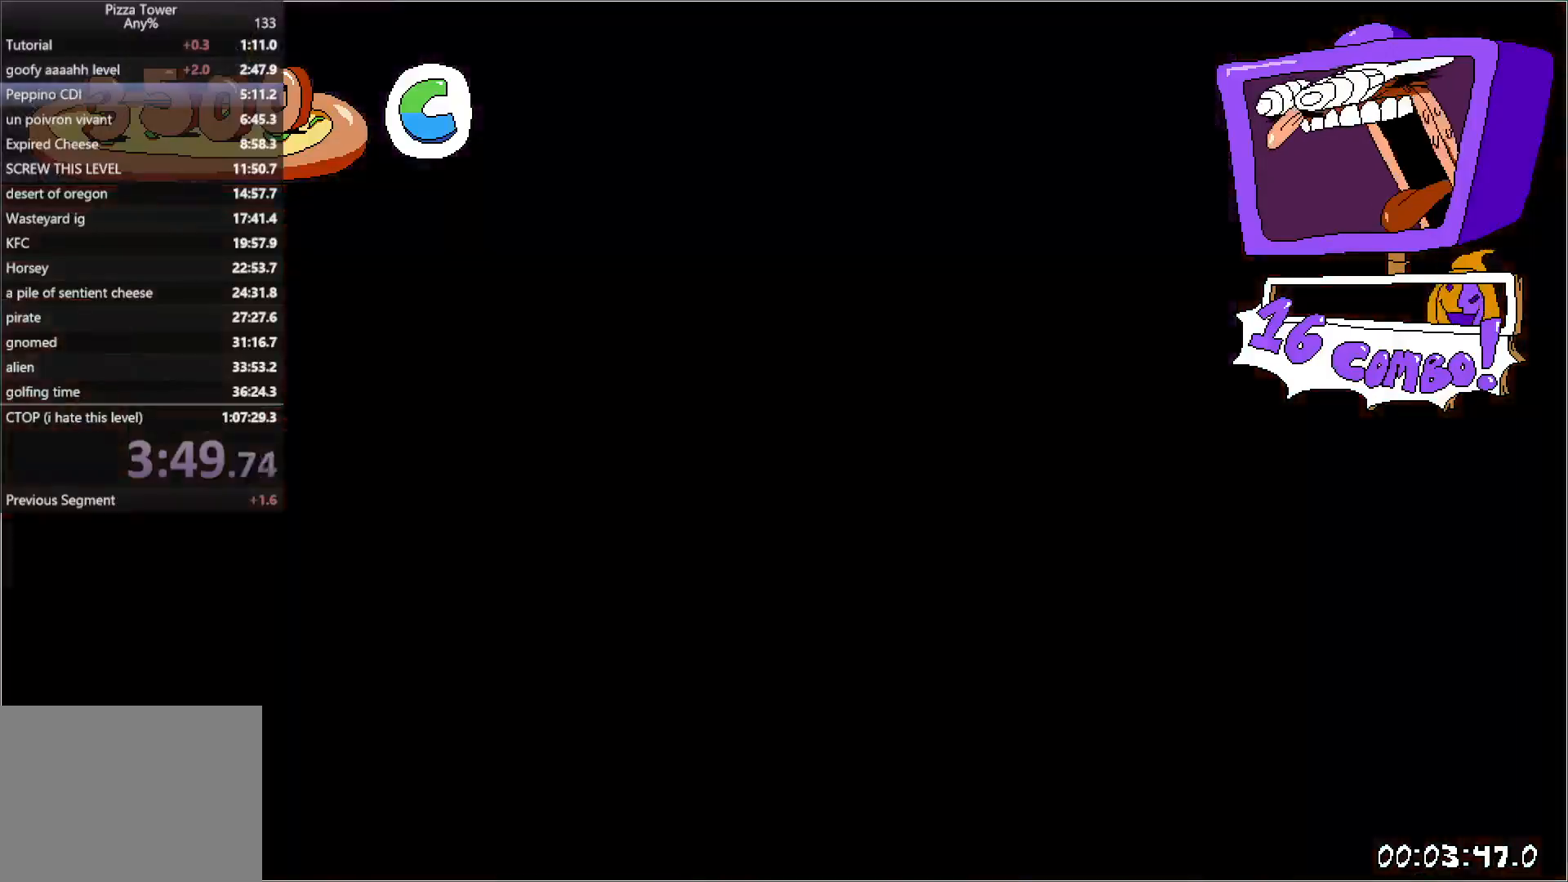
{"keys": ["right", "run"], "events": [[300, "jump", "down"], [350, "punch", "down"], [400, "jump", "up"], [417, "punch", "up"]]}
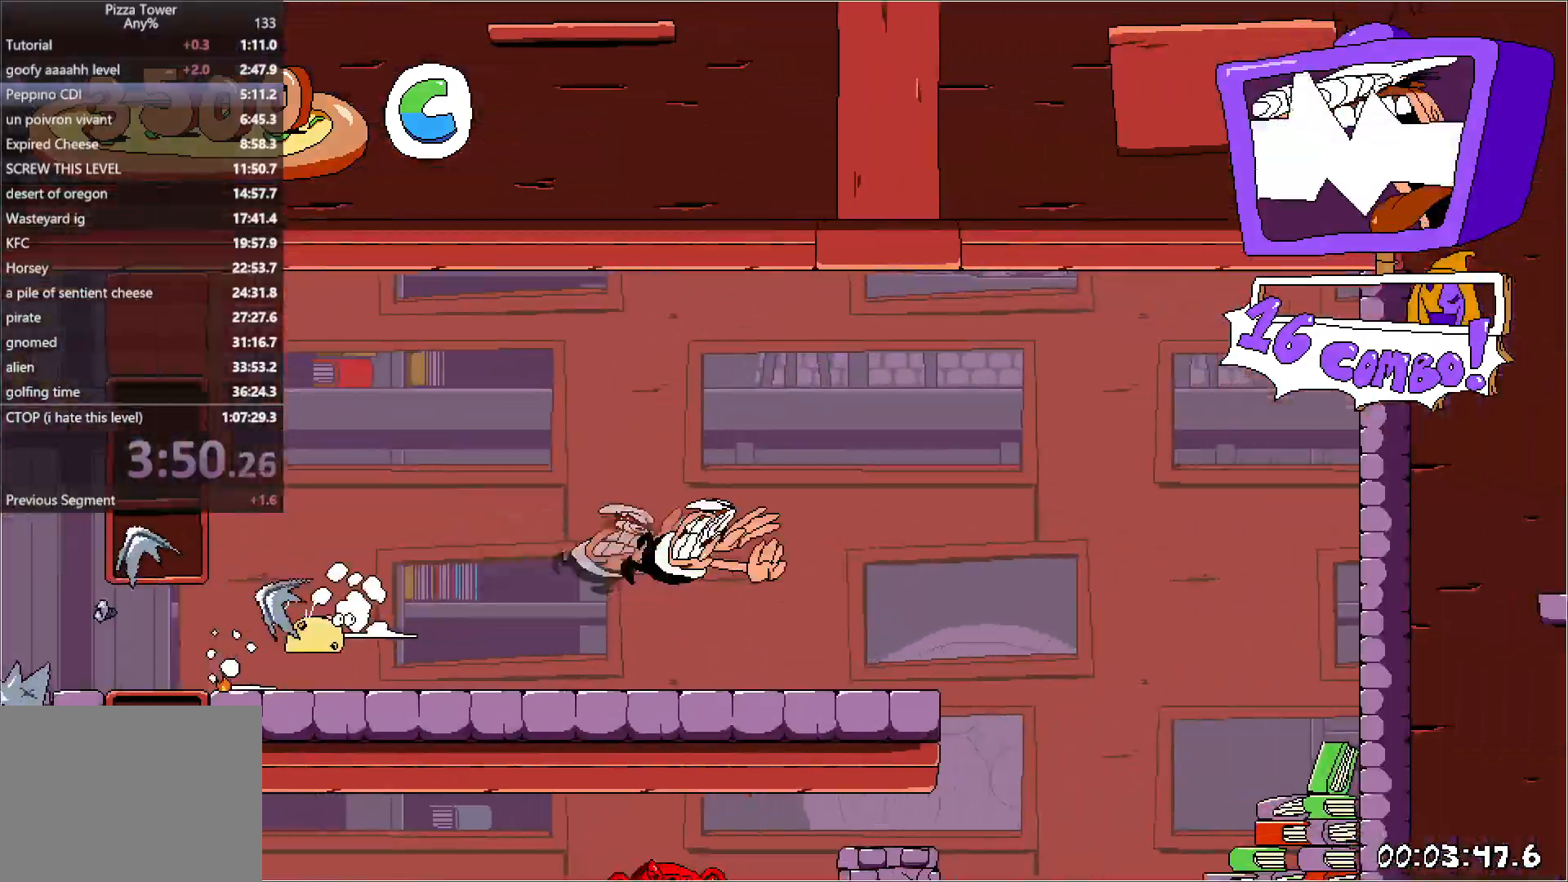
{"keys": ["left", "run"], "events": [[183, "right", "up"], [200, "left", "down"], [200, "punch", "down"], [317, "punch", "up"]]}
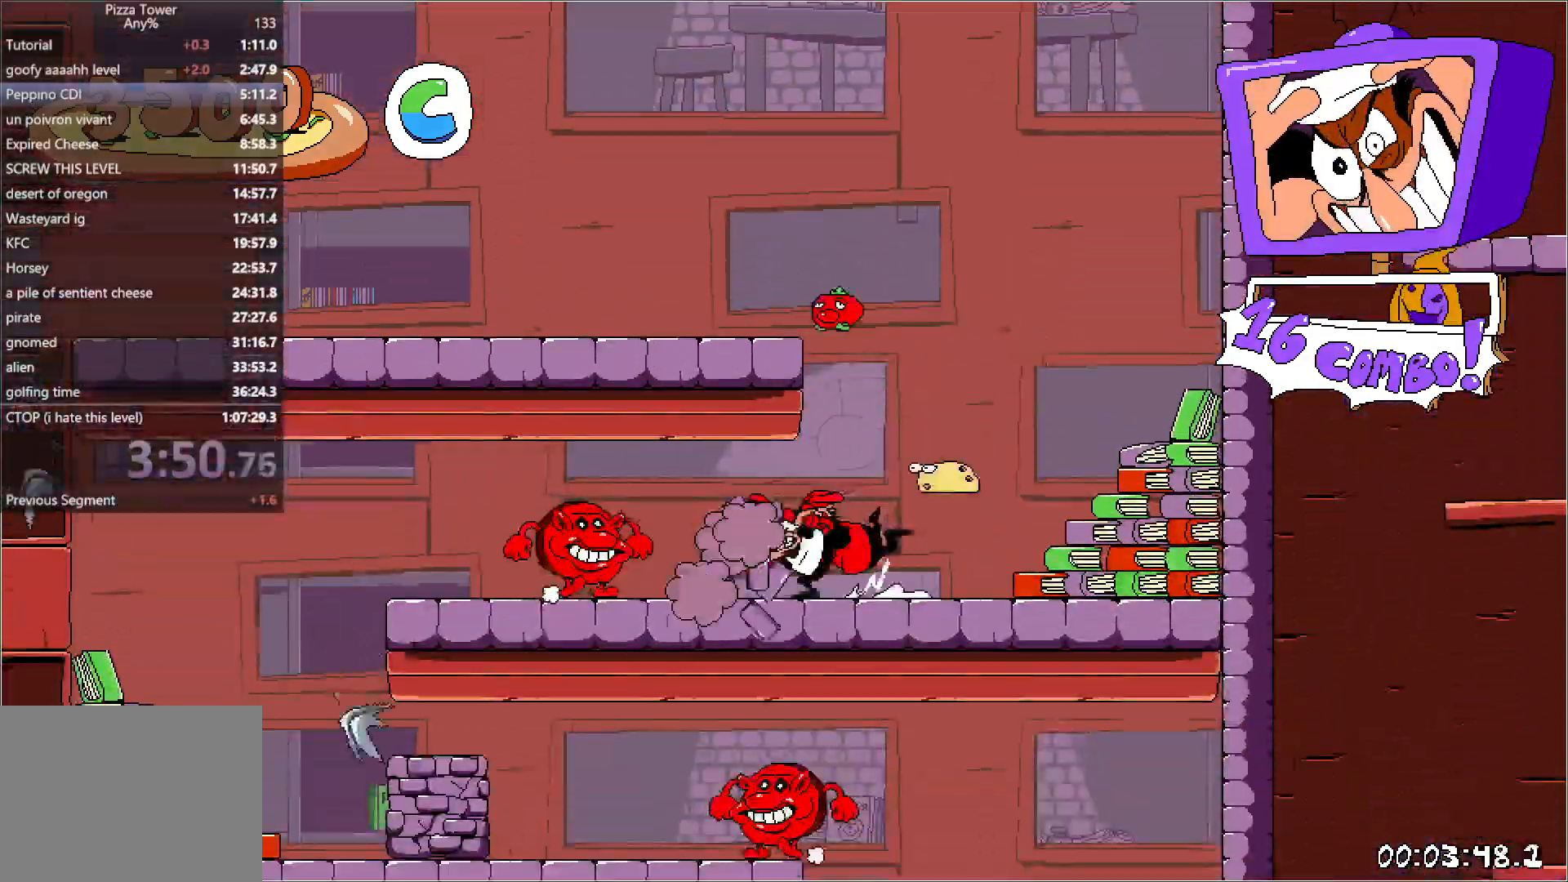
{"keys": ["punch", "run"], "events": [[417, "right", "down"], [433, "left", "up"], [450, "punch", "down"], [500, "right", "up"]]}
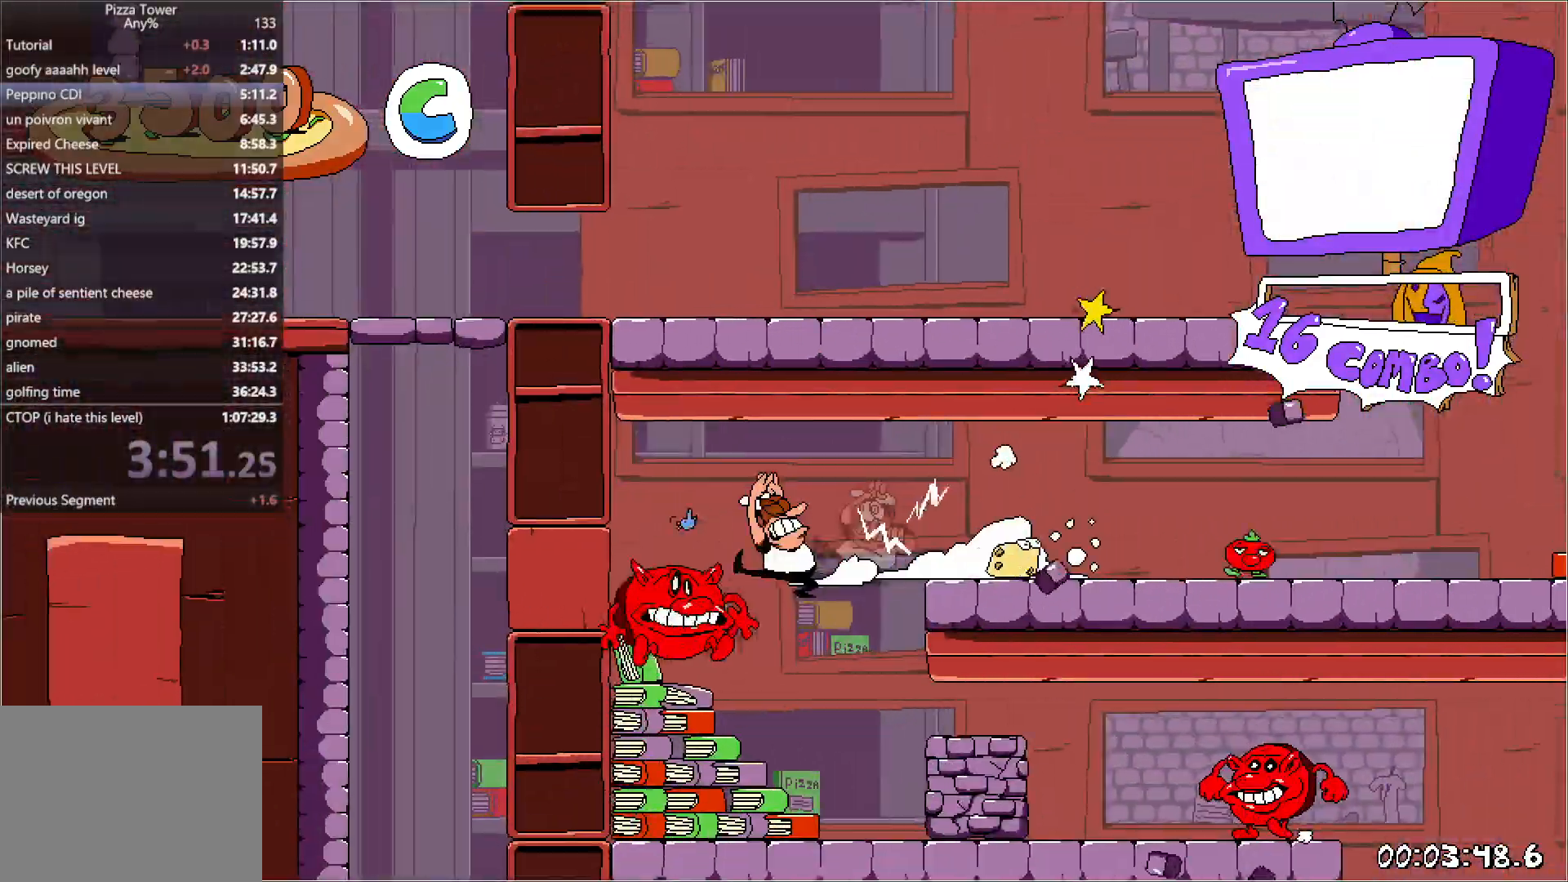
{"keys": ["right", "run"], "events": [[17, "punch", "up"], [150, "punch", "down"], [167, "right", "down"], [283, "punch", "up"]]}